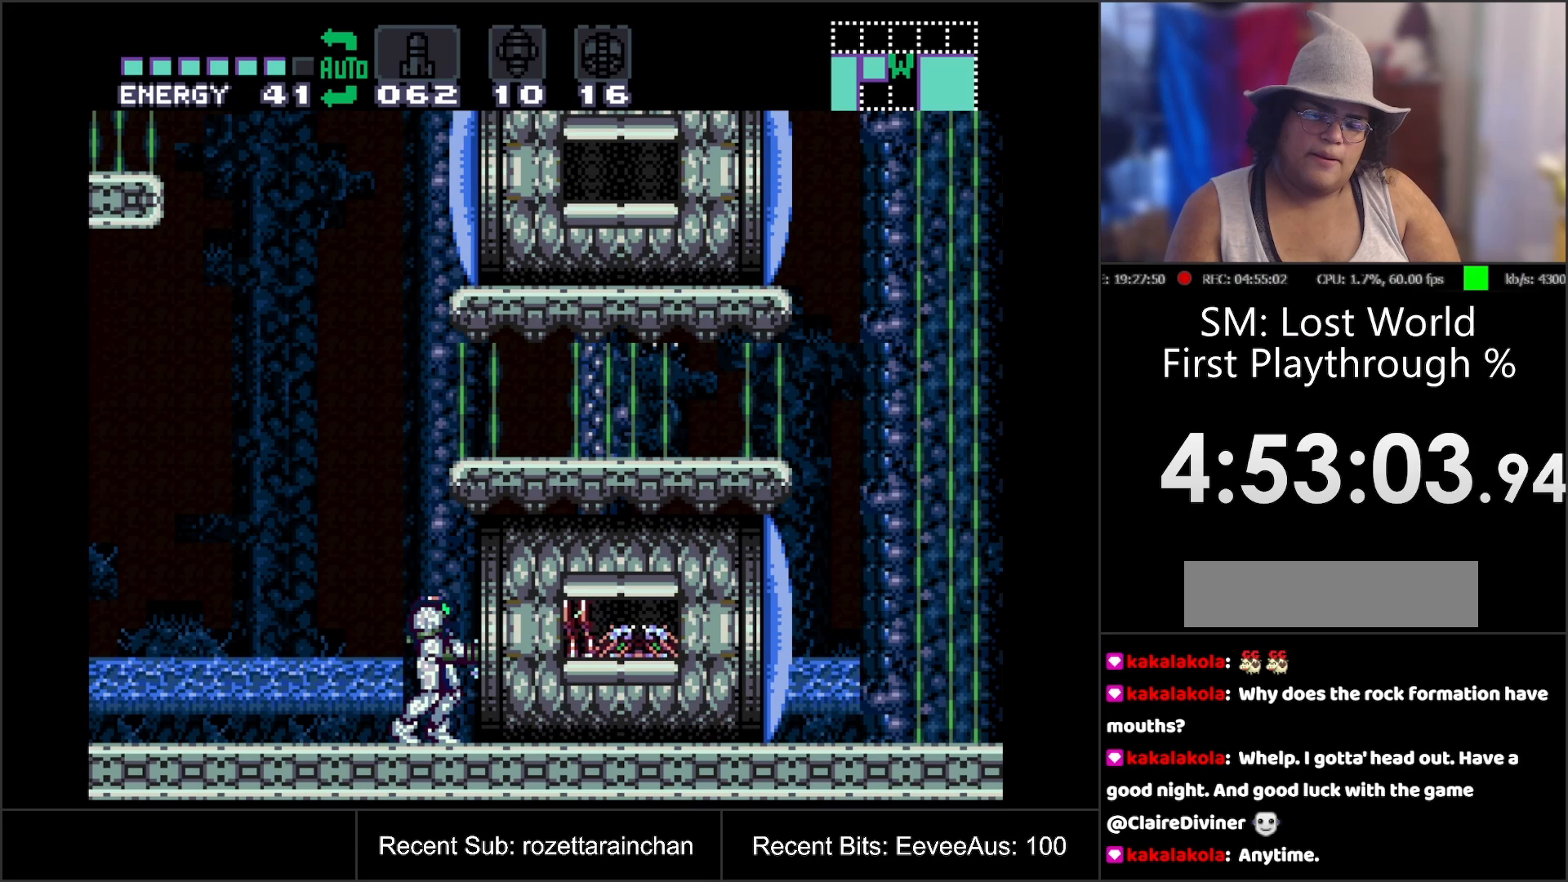
Gameplay with a controller (Nintendo layout); each line is a JSON object with the inputs held at the frame after it. "events" lists button and stick changes between this image and that frame as [ms after this image, input, new state], when the widget could be followed in between. Not read: L3 R3.
{"buttons": ["Y"], "events": [[117, "Y", "up"], [433, "Y", "down"]]}
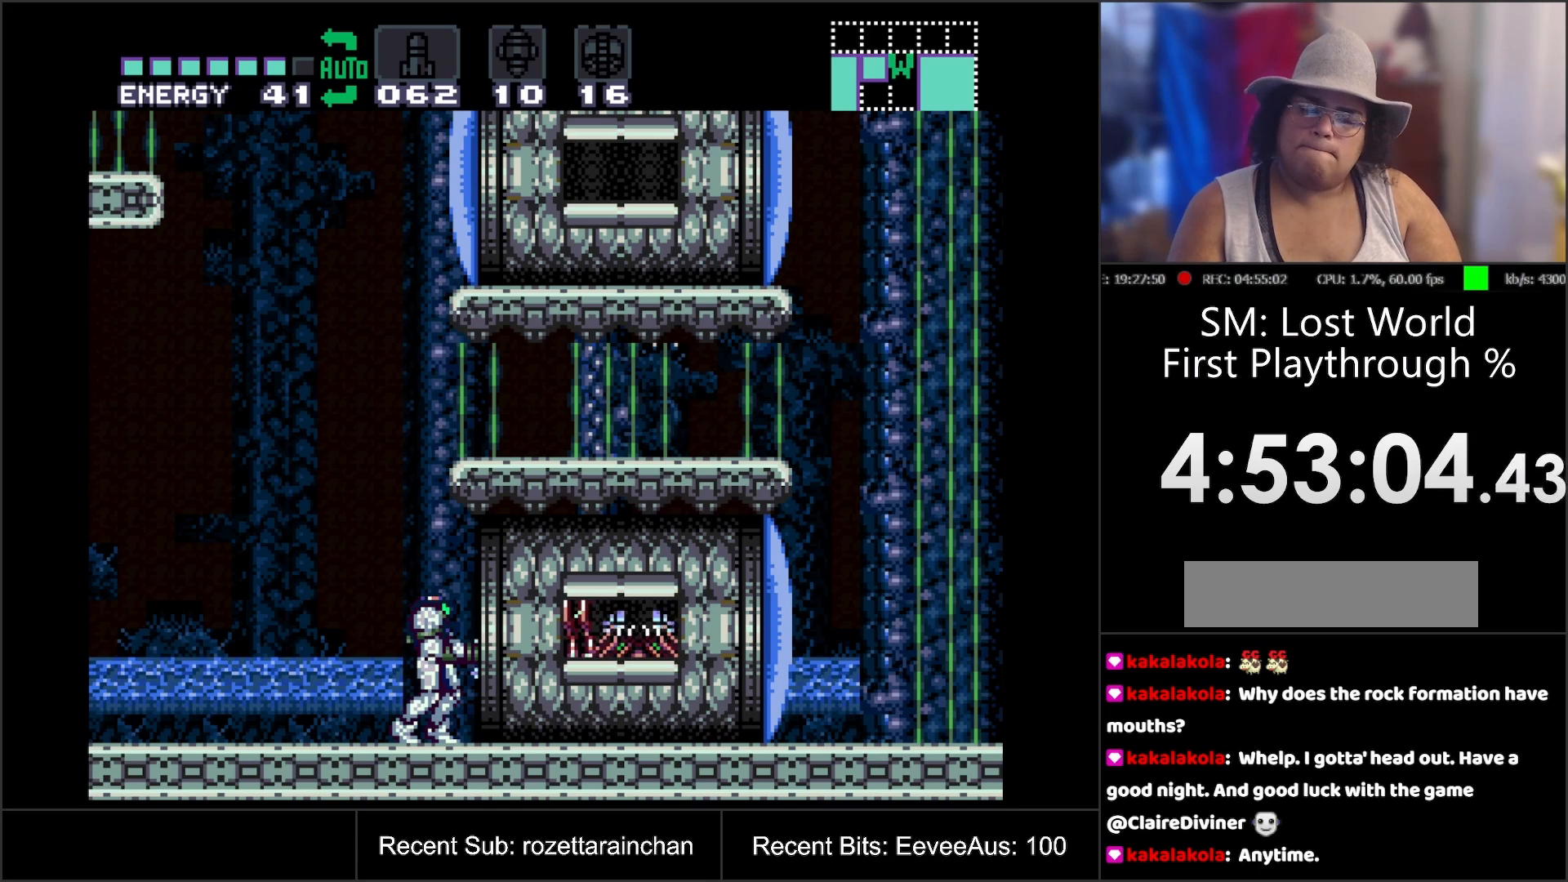
{"buttons": ["Y"], "events": [[33, "Y", "up"], [367, "Y", "down"]]}
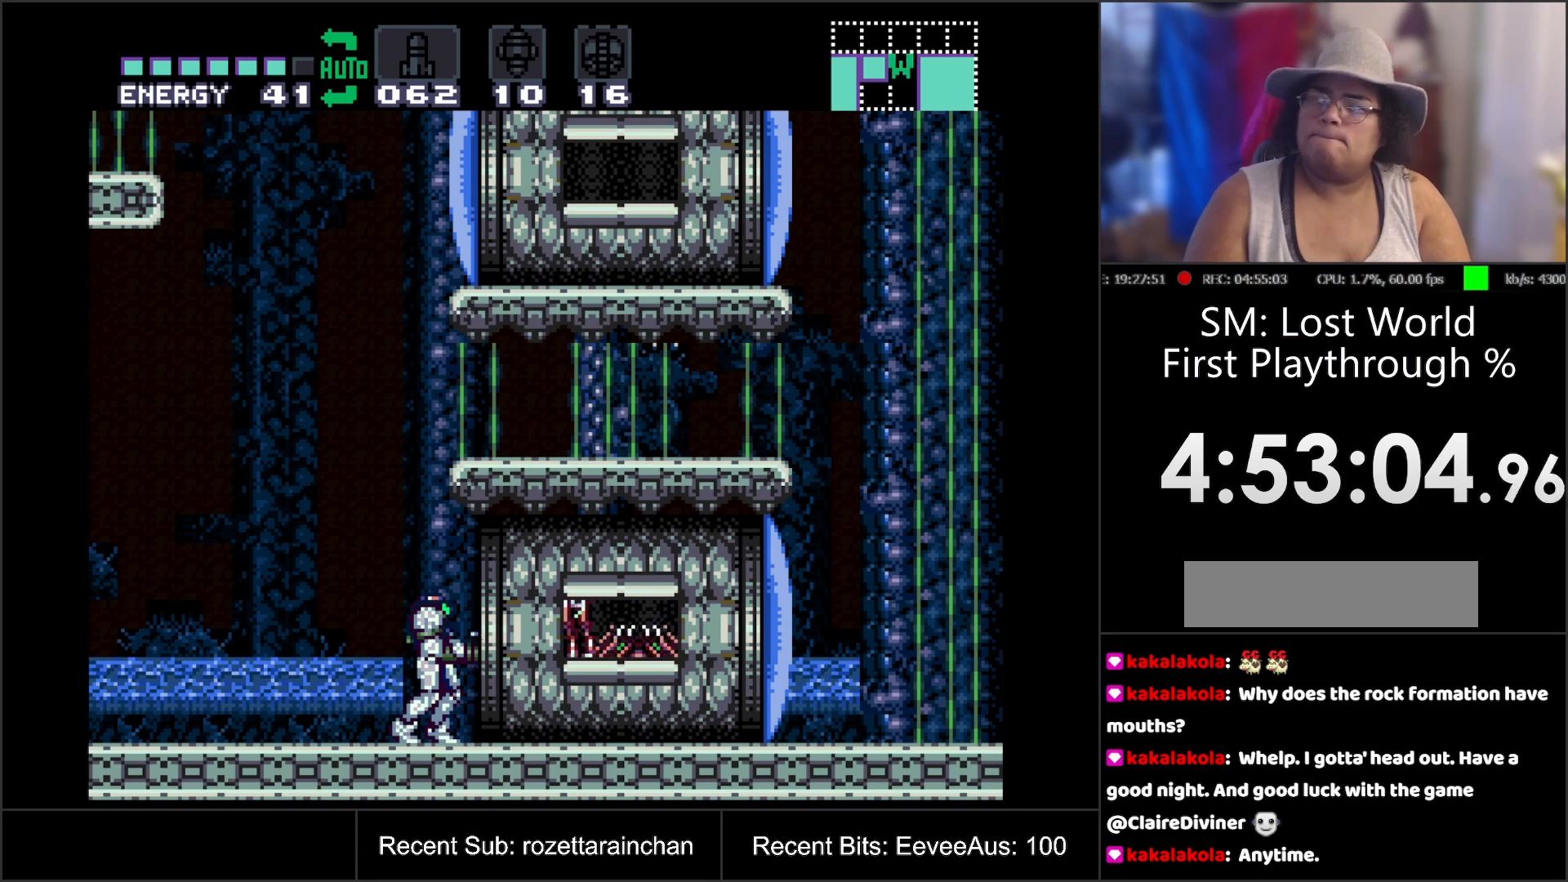
{"buttons": [], "events": [[17, "Y", "up"], [300, "Y", "down"], [500, "Y", "up"]]}
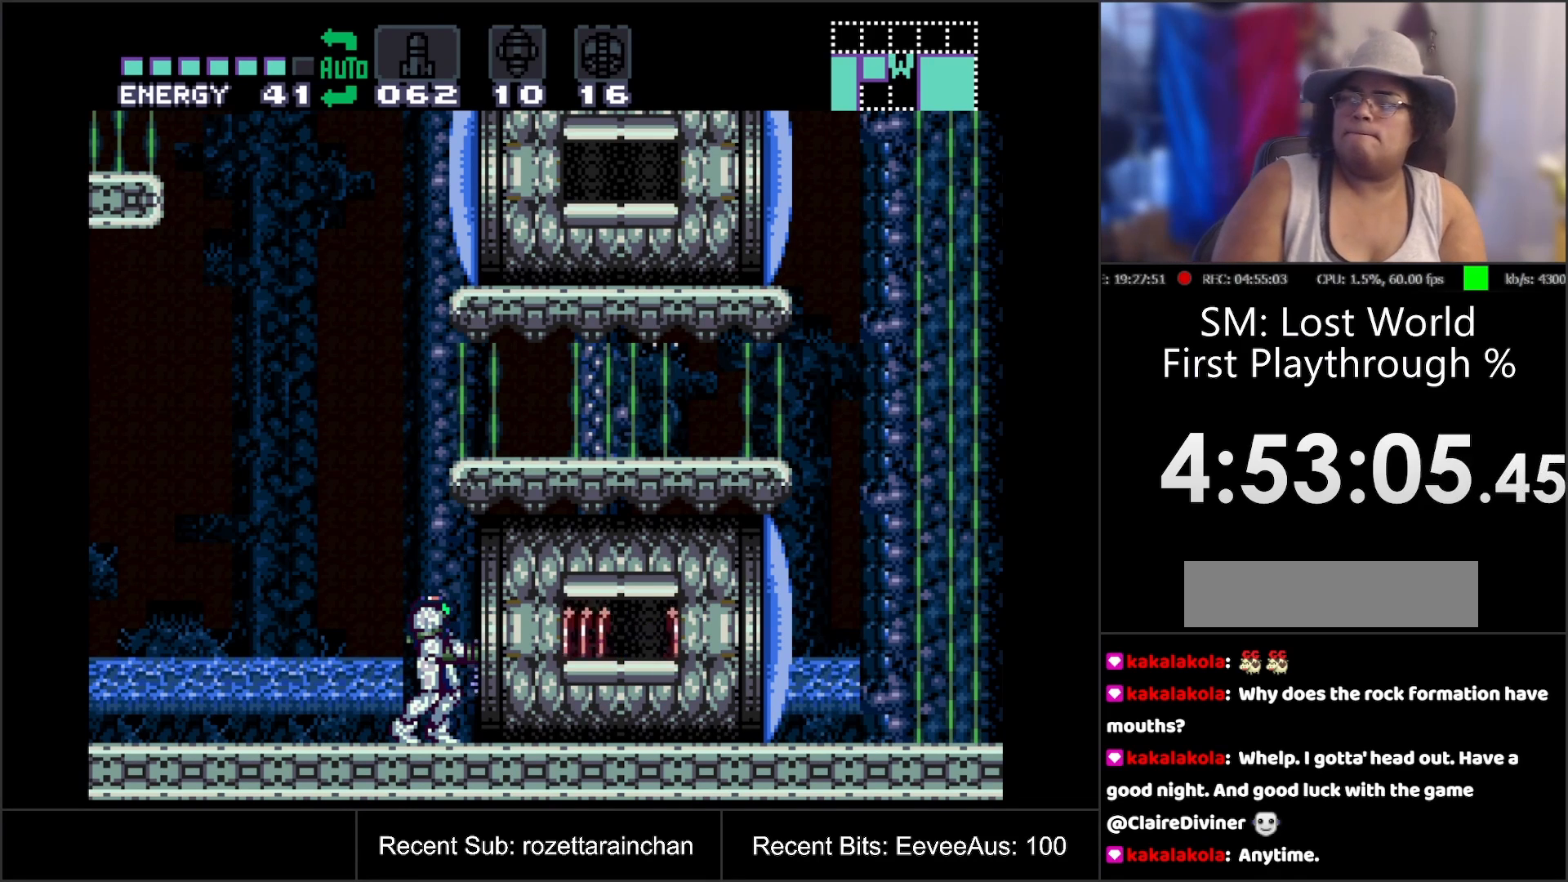
{"buttons": [], "events": [[233, "Y", "down"], [400, "Y", "up"]]}
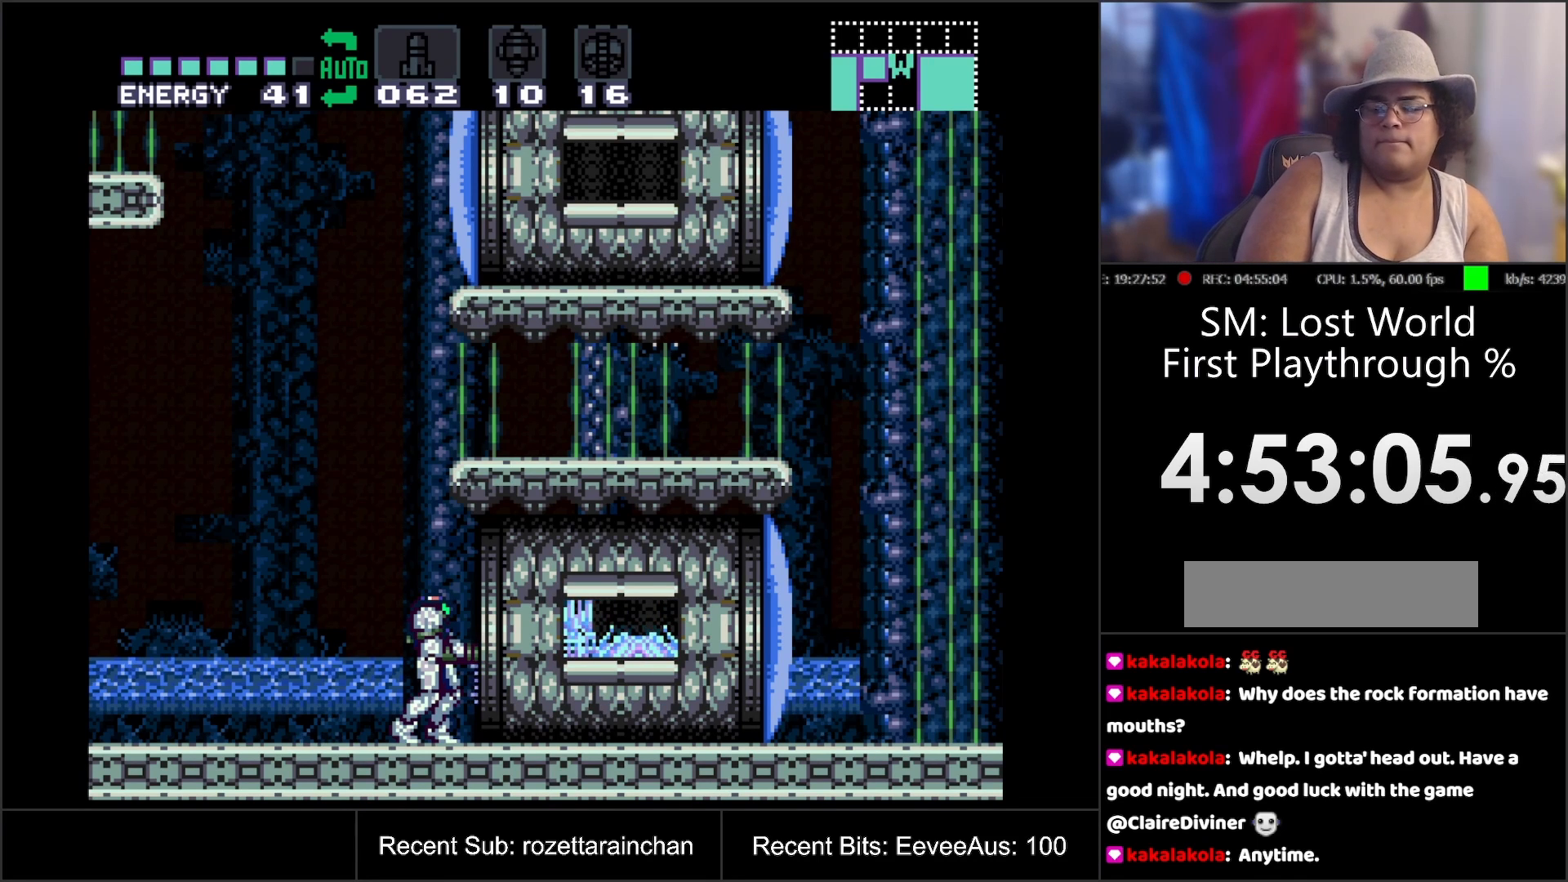
{"buttons": [], "events": [[100, "Y", "down"], [300, "Y", "up"]]}
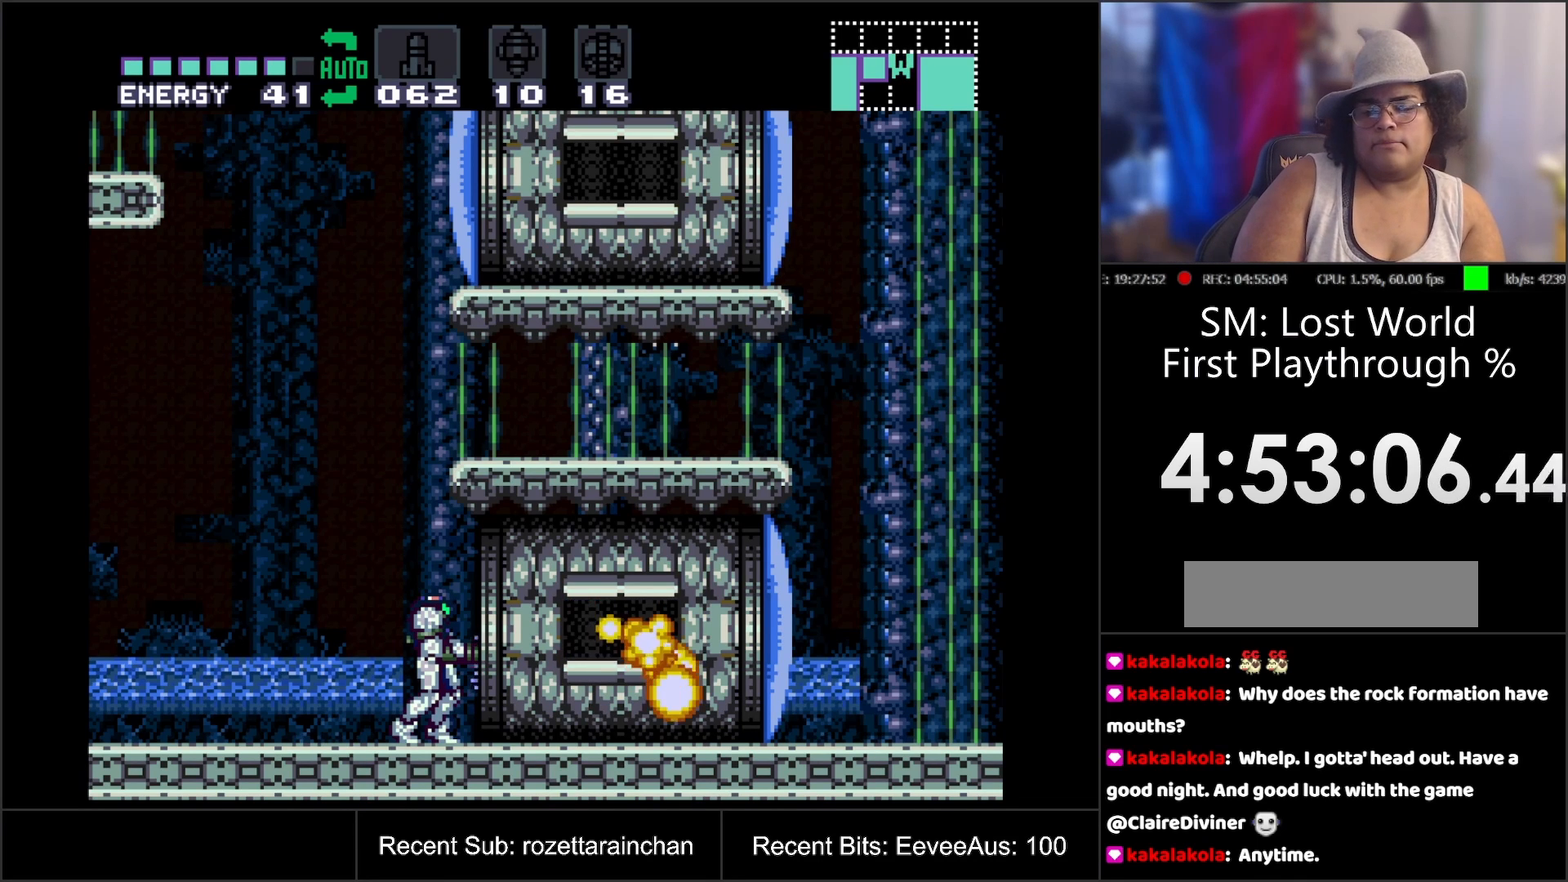
{"buttons": [], "events": []}
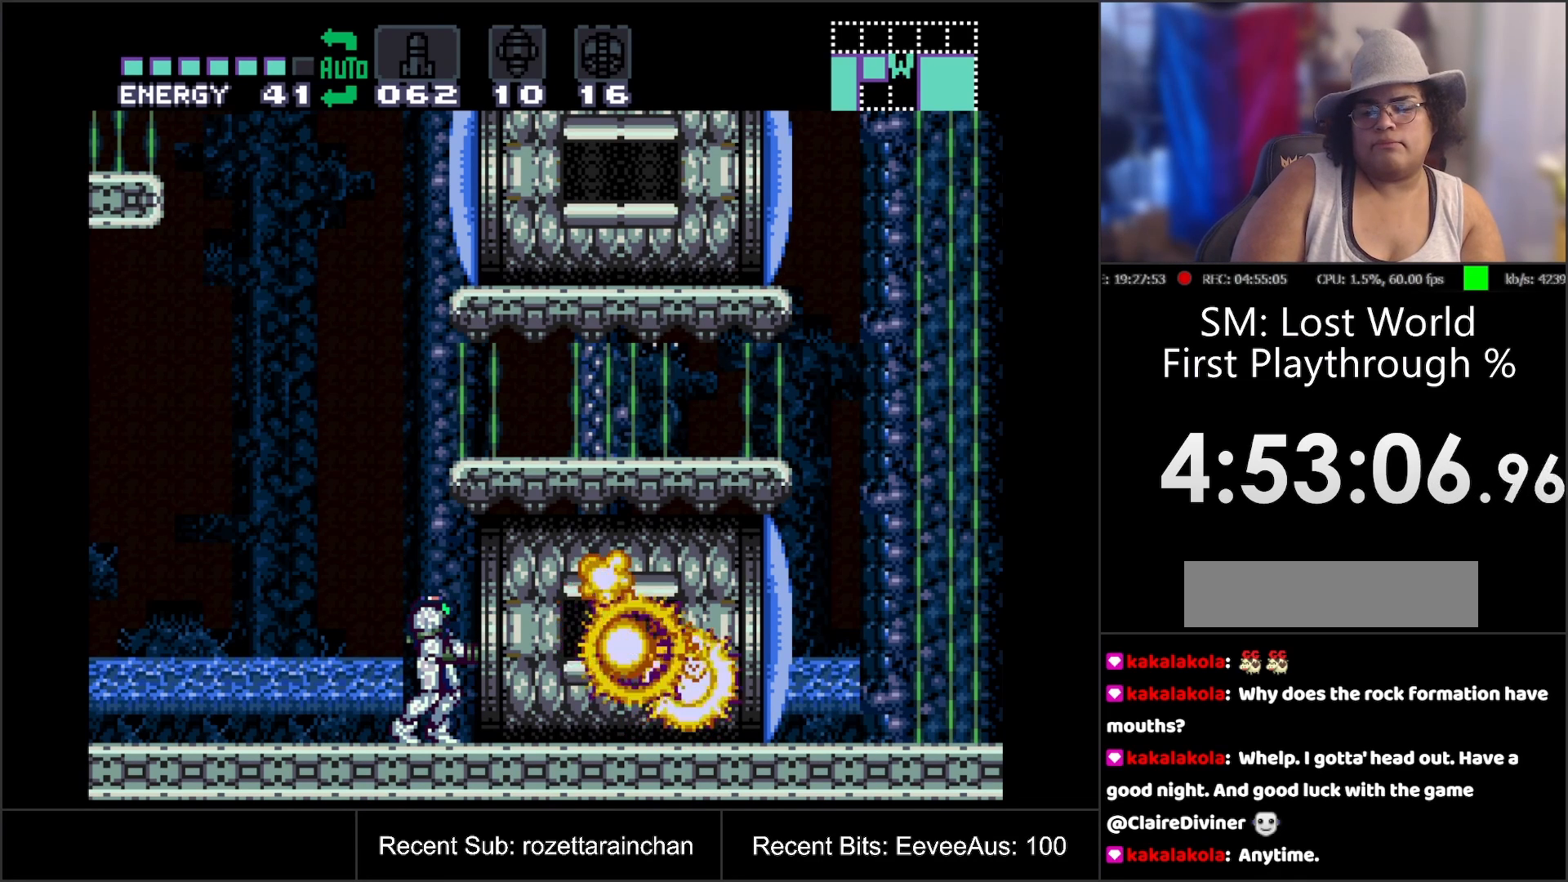
{"buttons": ["A", "DPAD_RIGHT"], "events": [[383, "A", "down"], [383, "DPAD_RIGHT", "down"]]}
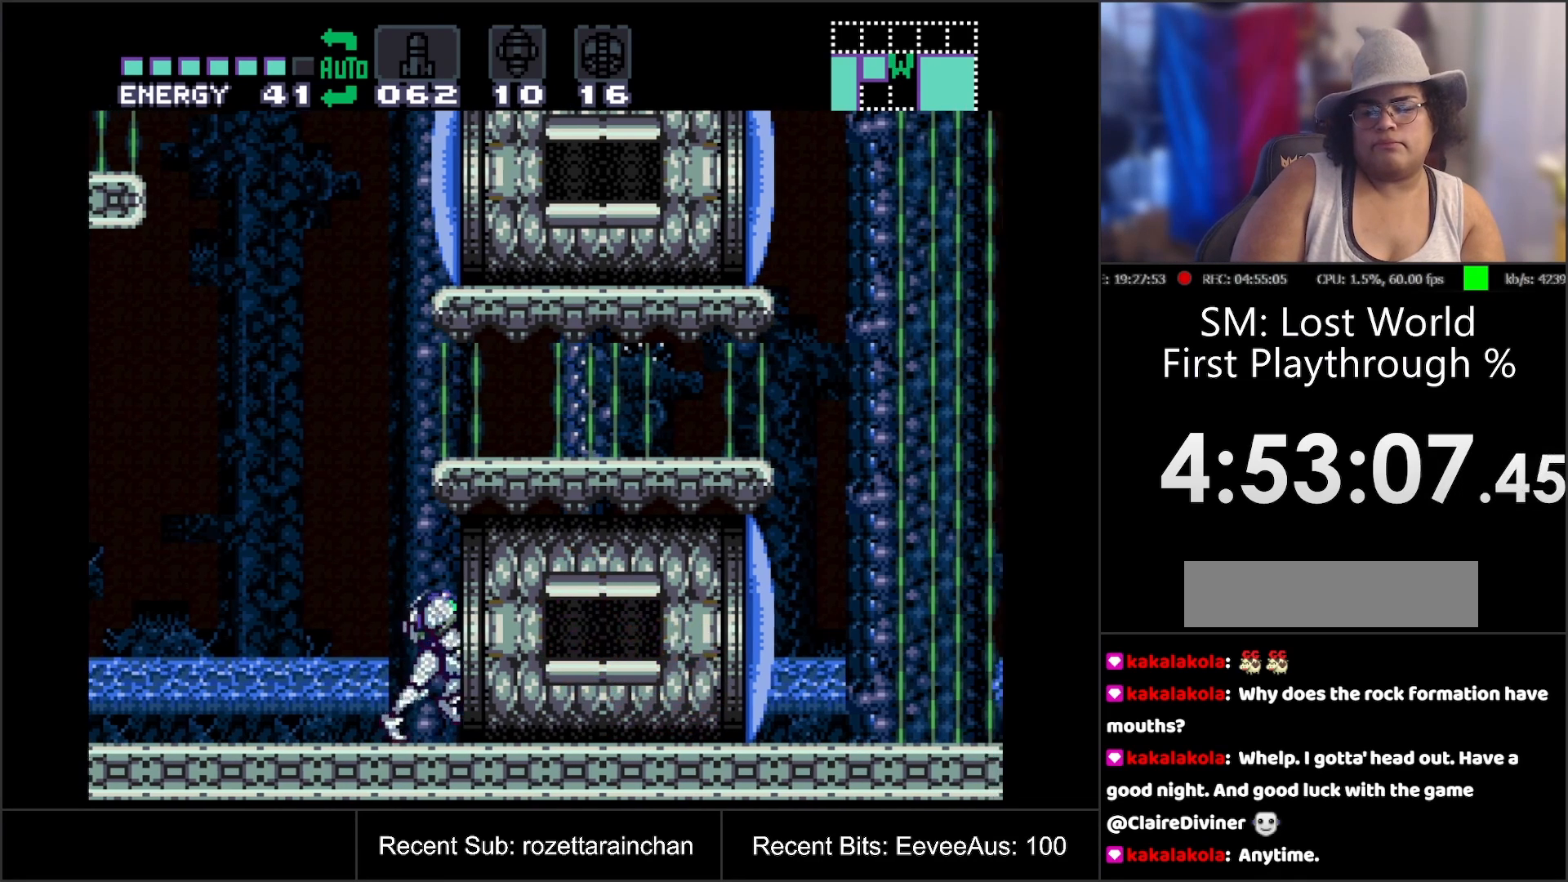
{"buttons": ["A", "DPAD_RIGHT"], "events": []}
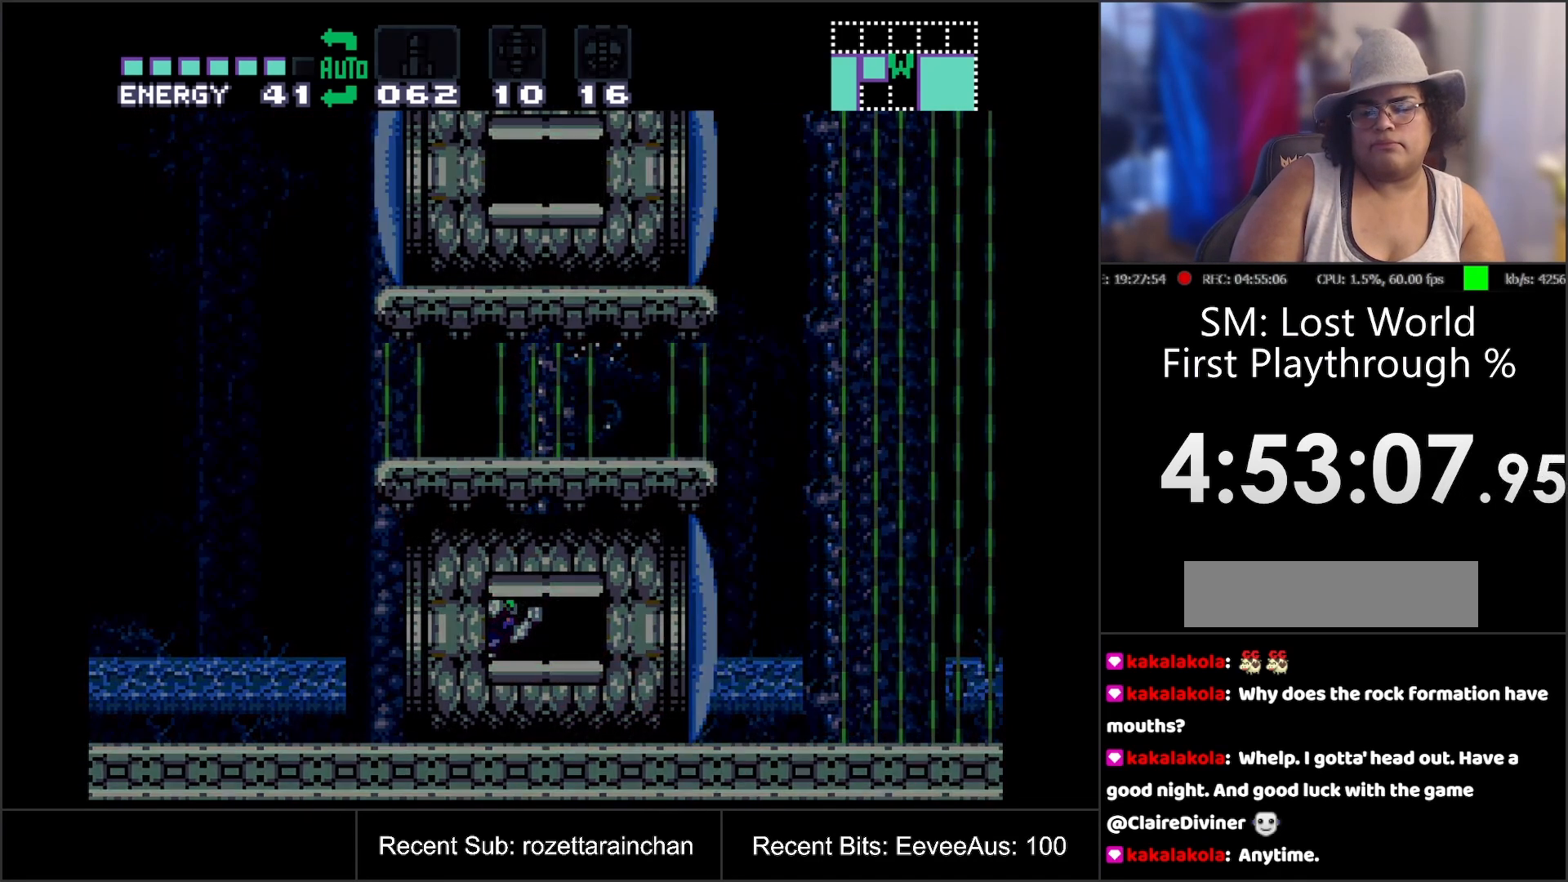
{"buttons": [], "events": [[33, "DPAD_RIGHT", "up"], [133, "A", "up"]]}
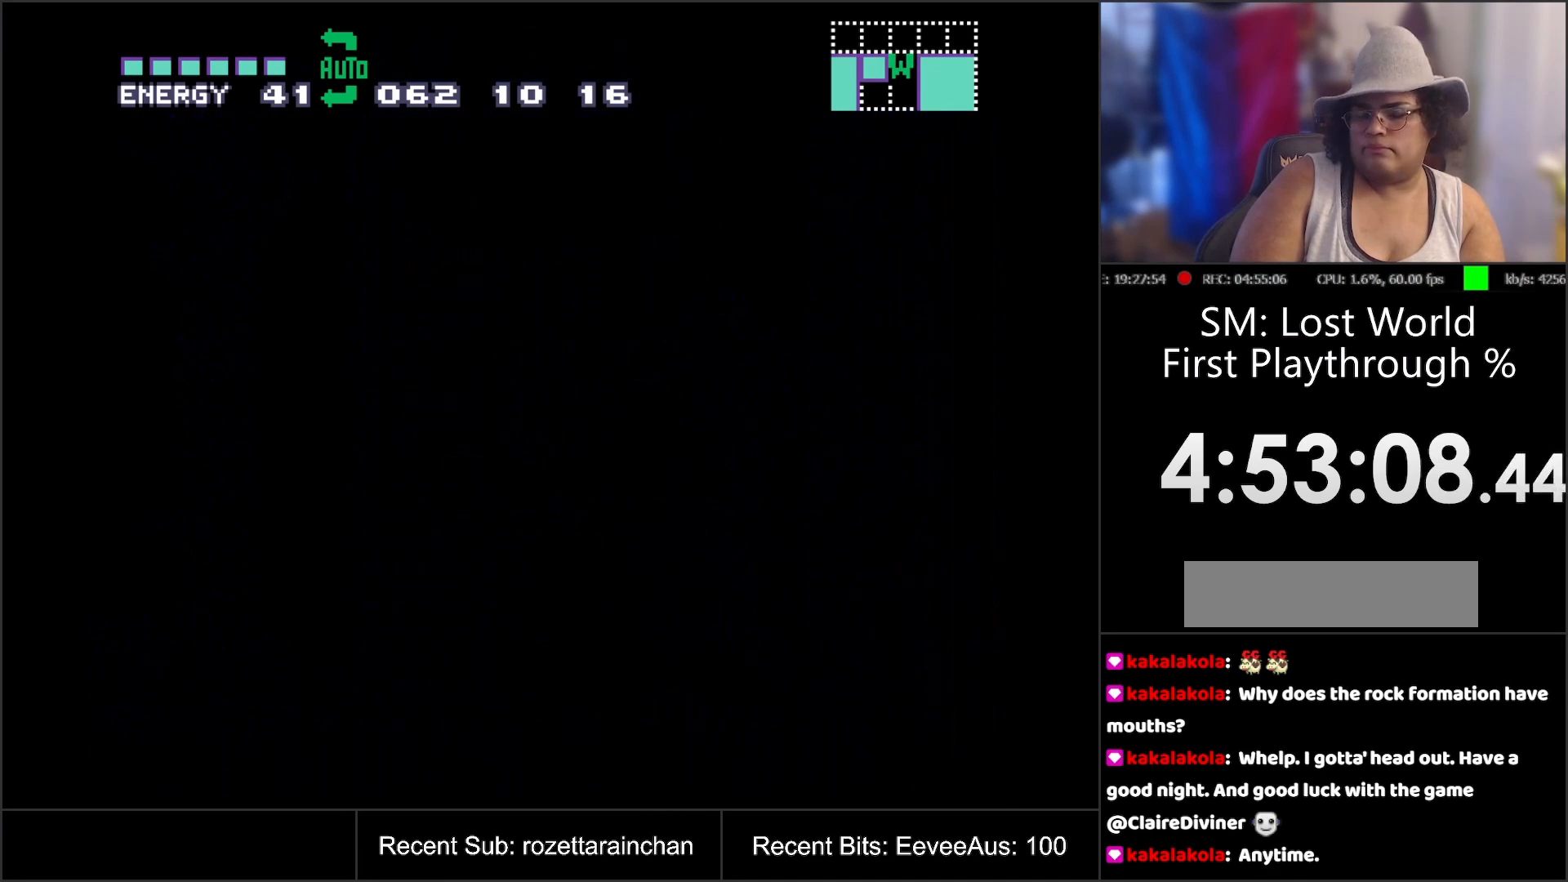
{"buttons": [], "events": []}
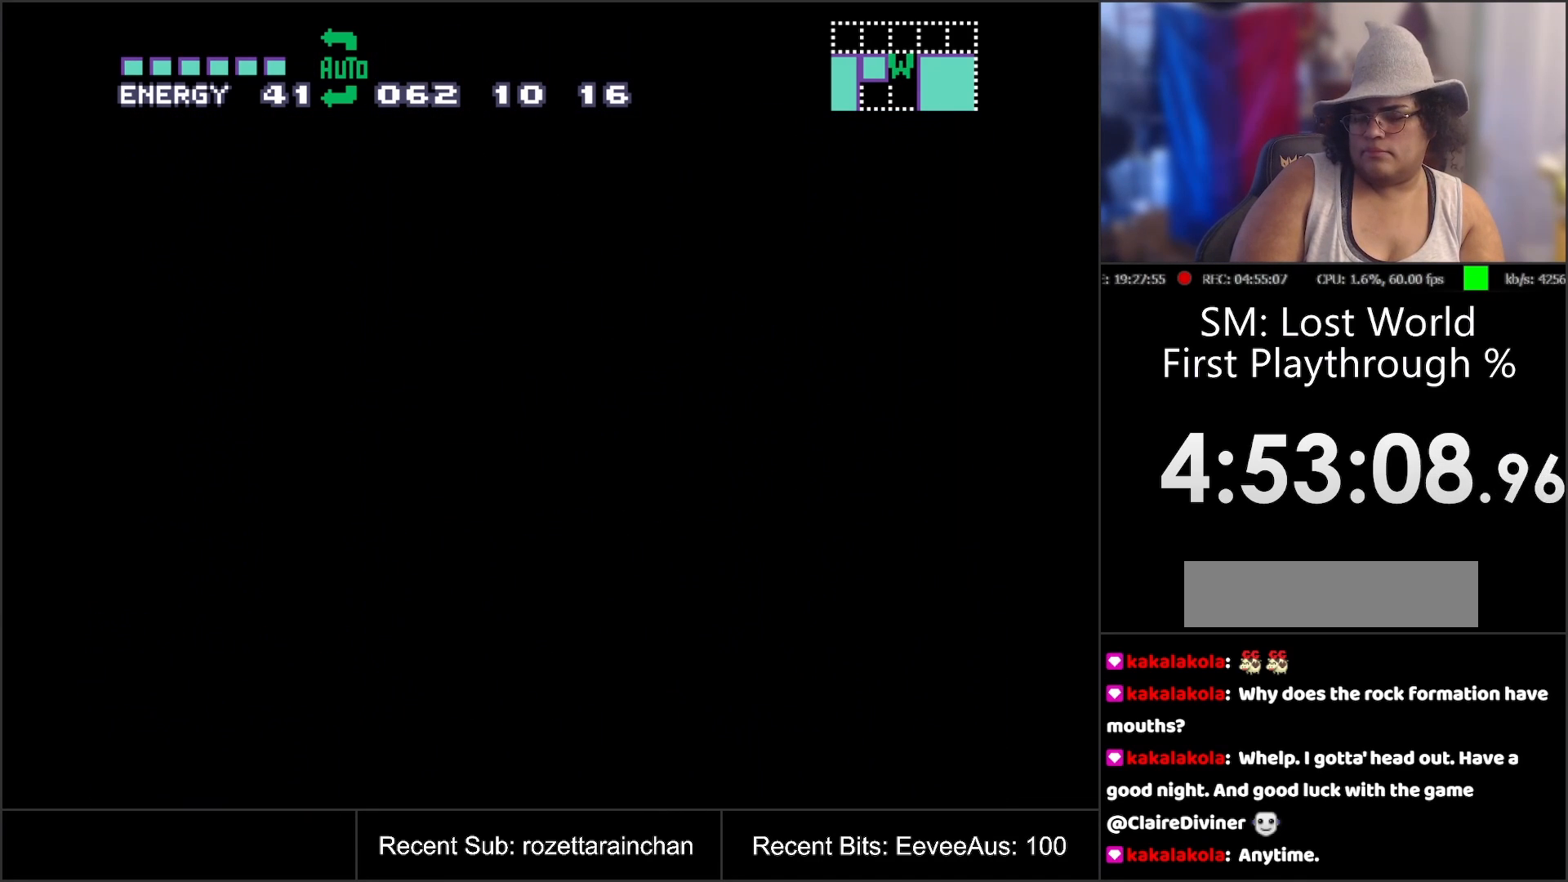
{"buttons": [], "events": []}
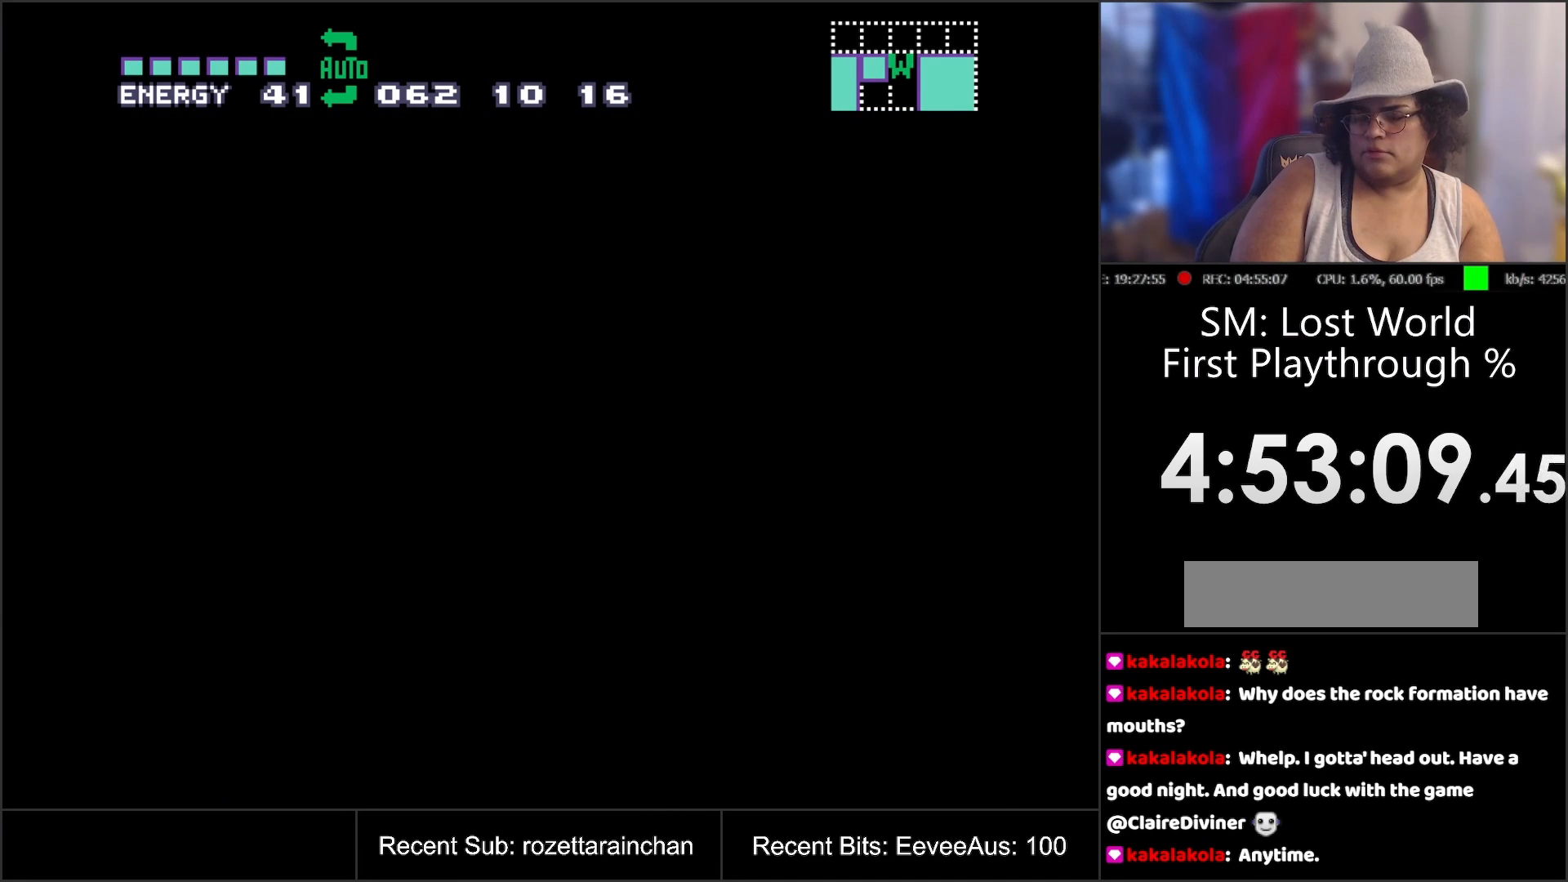
{"buttons": [], "events": []}
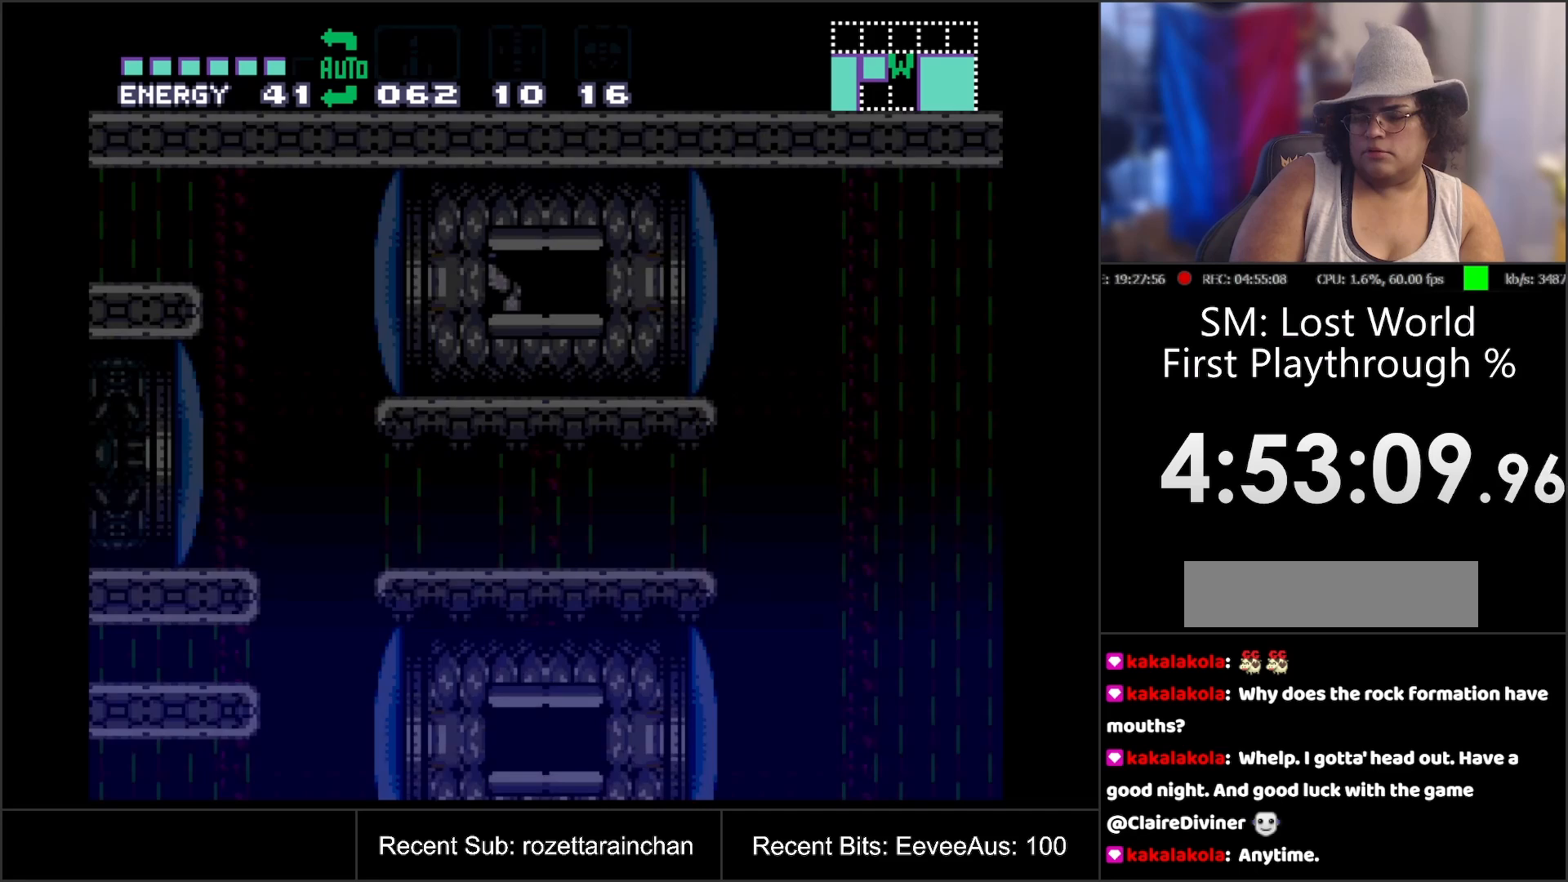
{"buttons": [], "events": []}
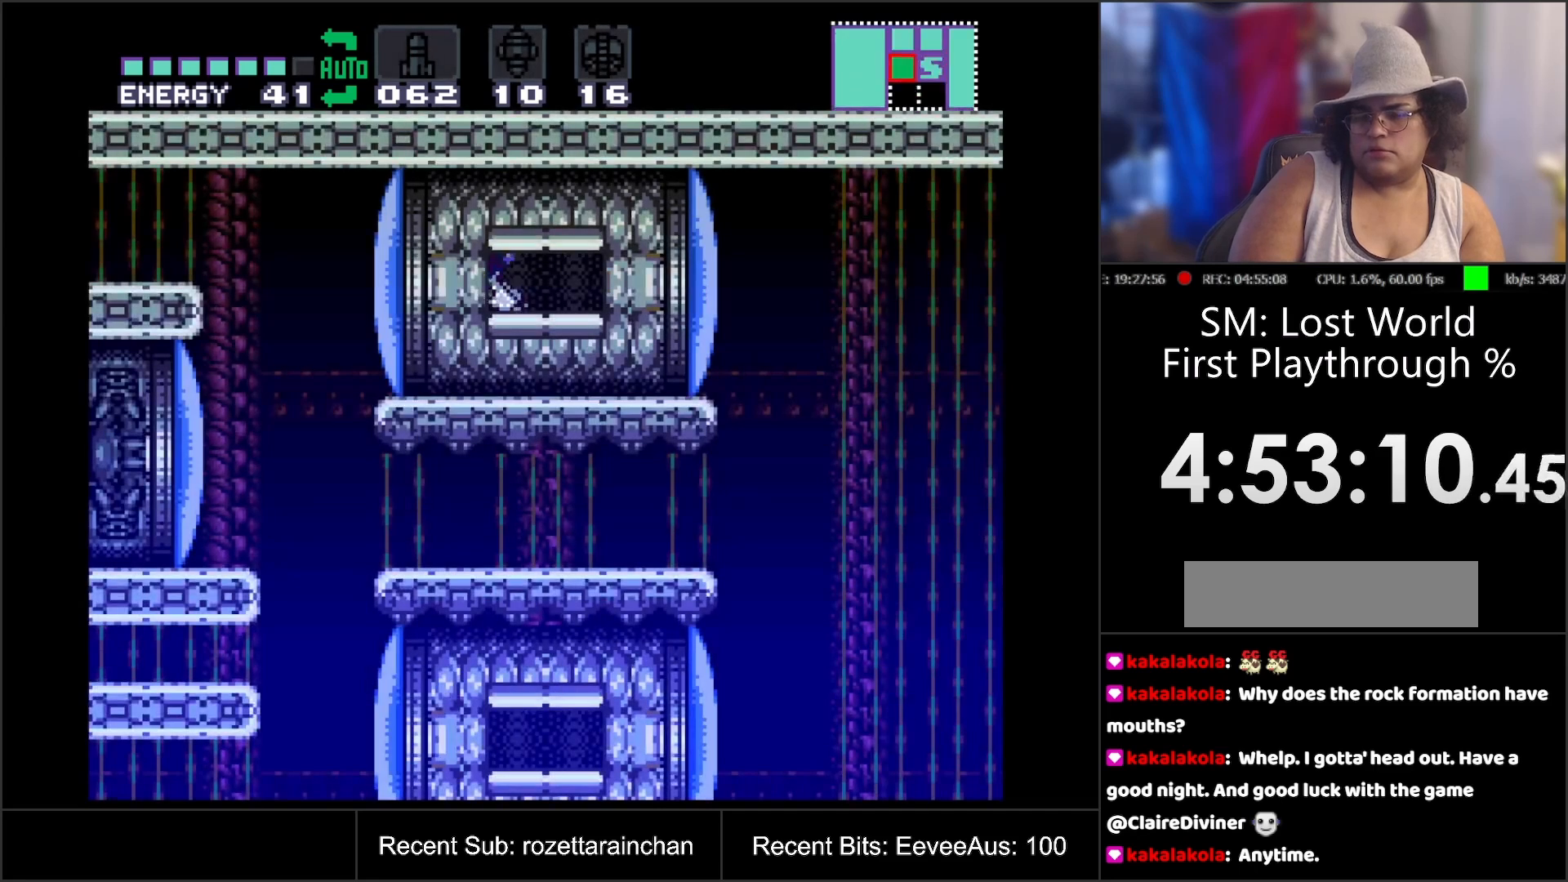
{"buttons": [], "events": [[317, "DPAD_LEFT", "down"], [367, "DPAD_LEFT", "up"], [450, "Y", "down"], [500, "Y", "up"]]}
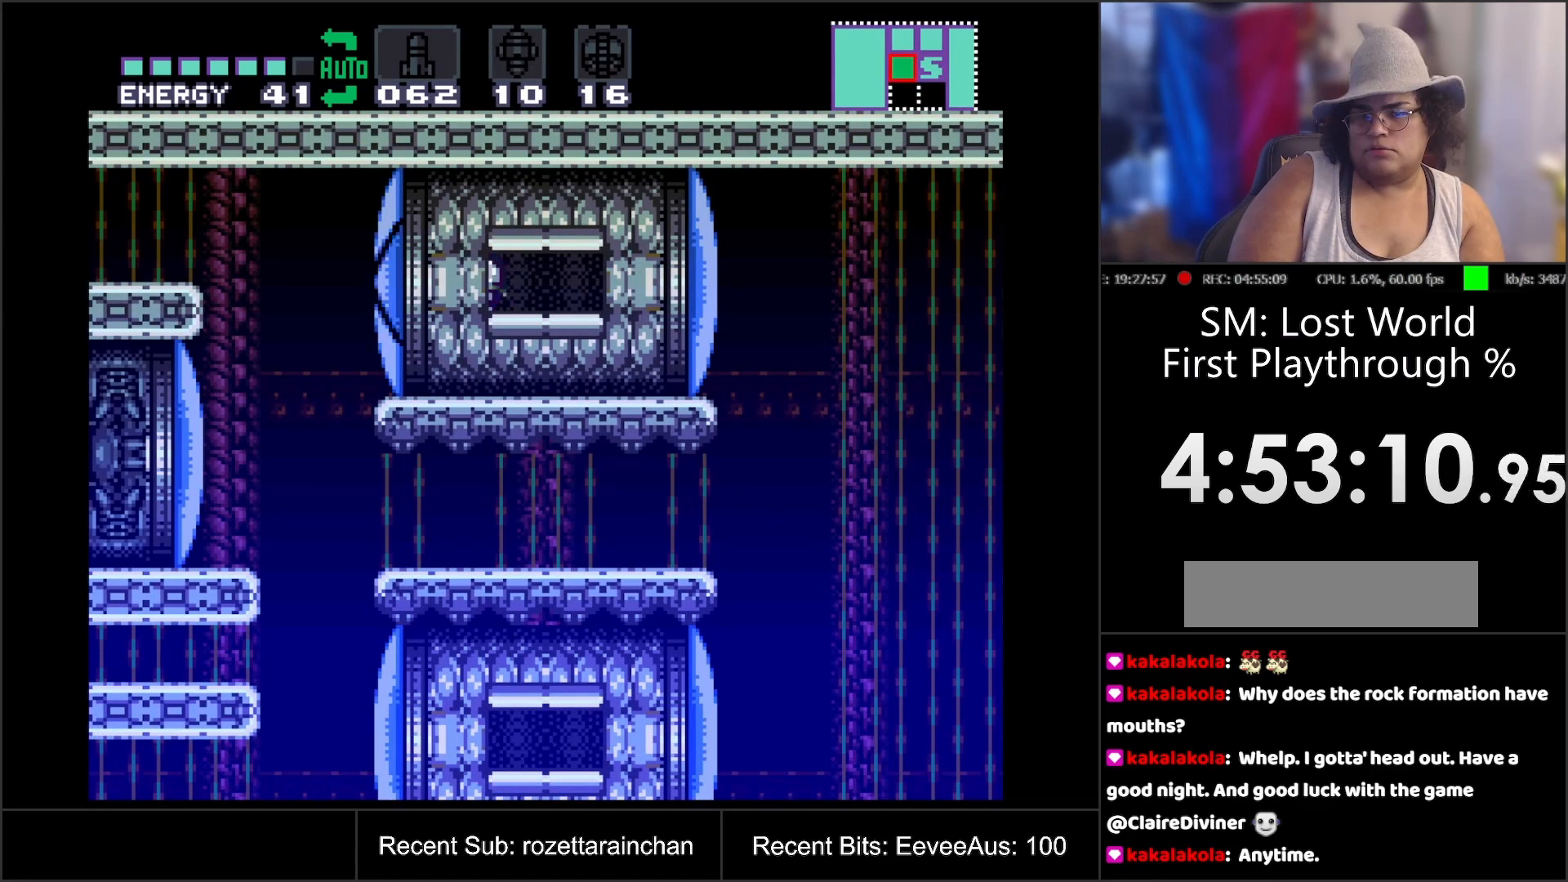
{"buttons": ["A", "DPAD_LEFT"], "events": [[233, "A", "down"], [250, "DPAD_LEFT", "down"]]}
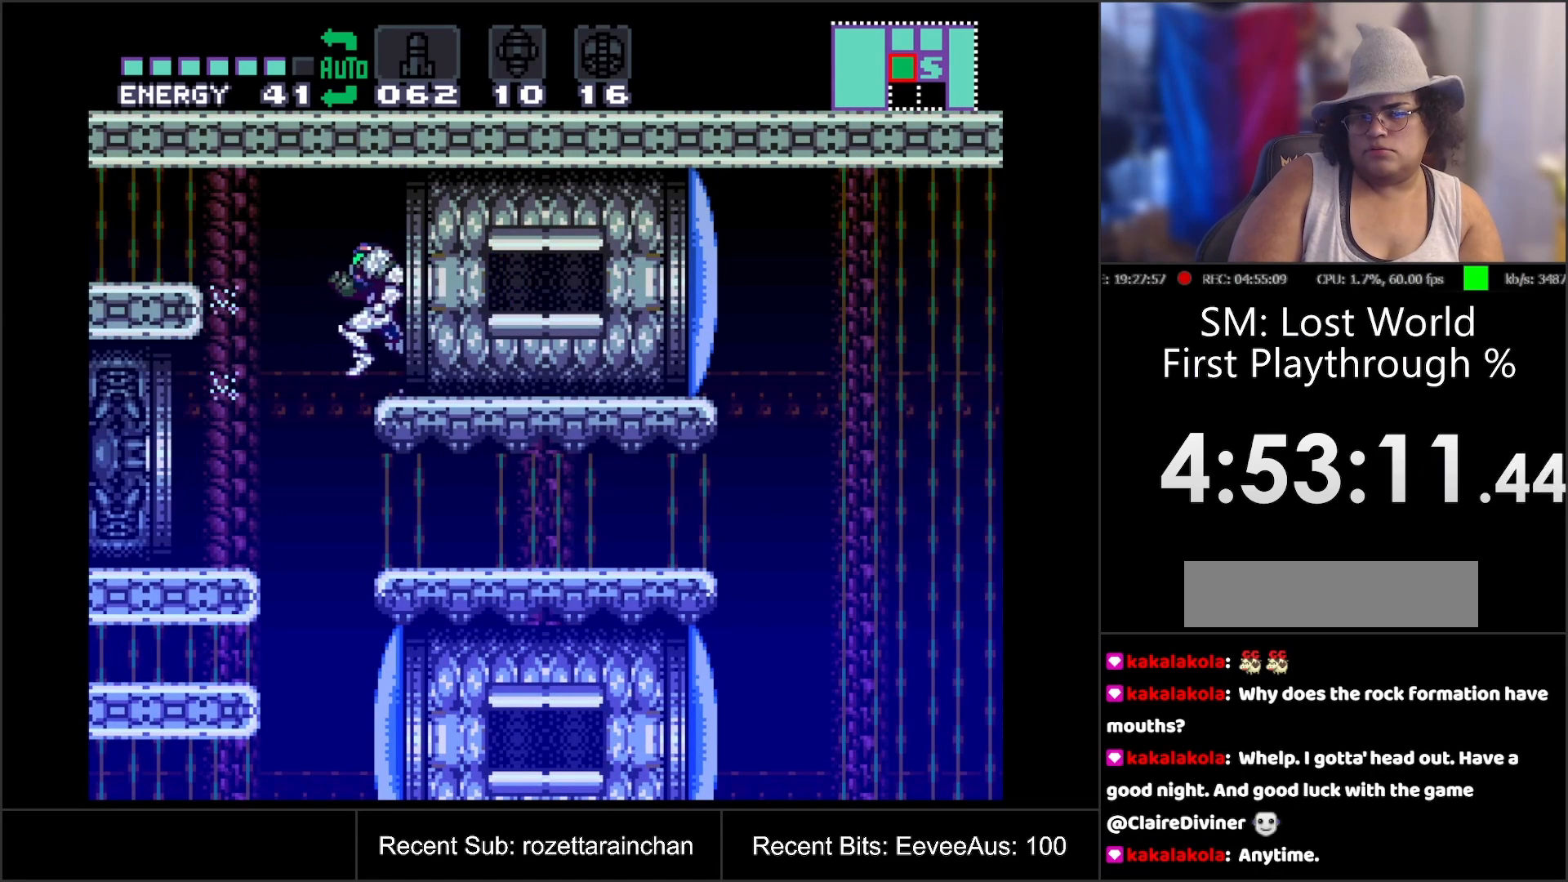
{"buttons": ["A", "DPAD_LEFT"], "events": []}
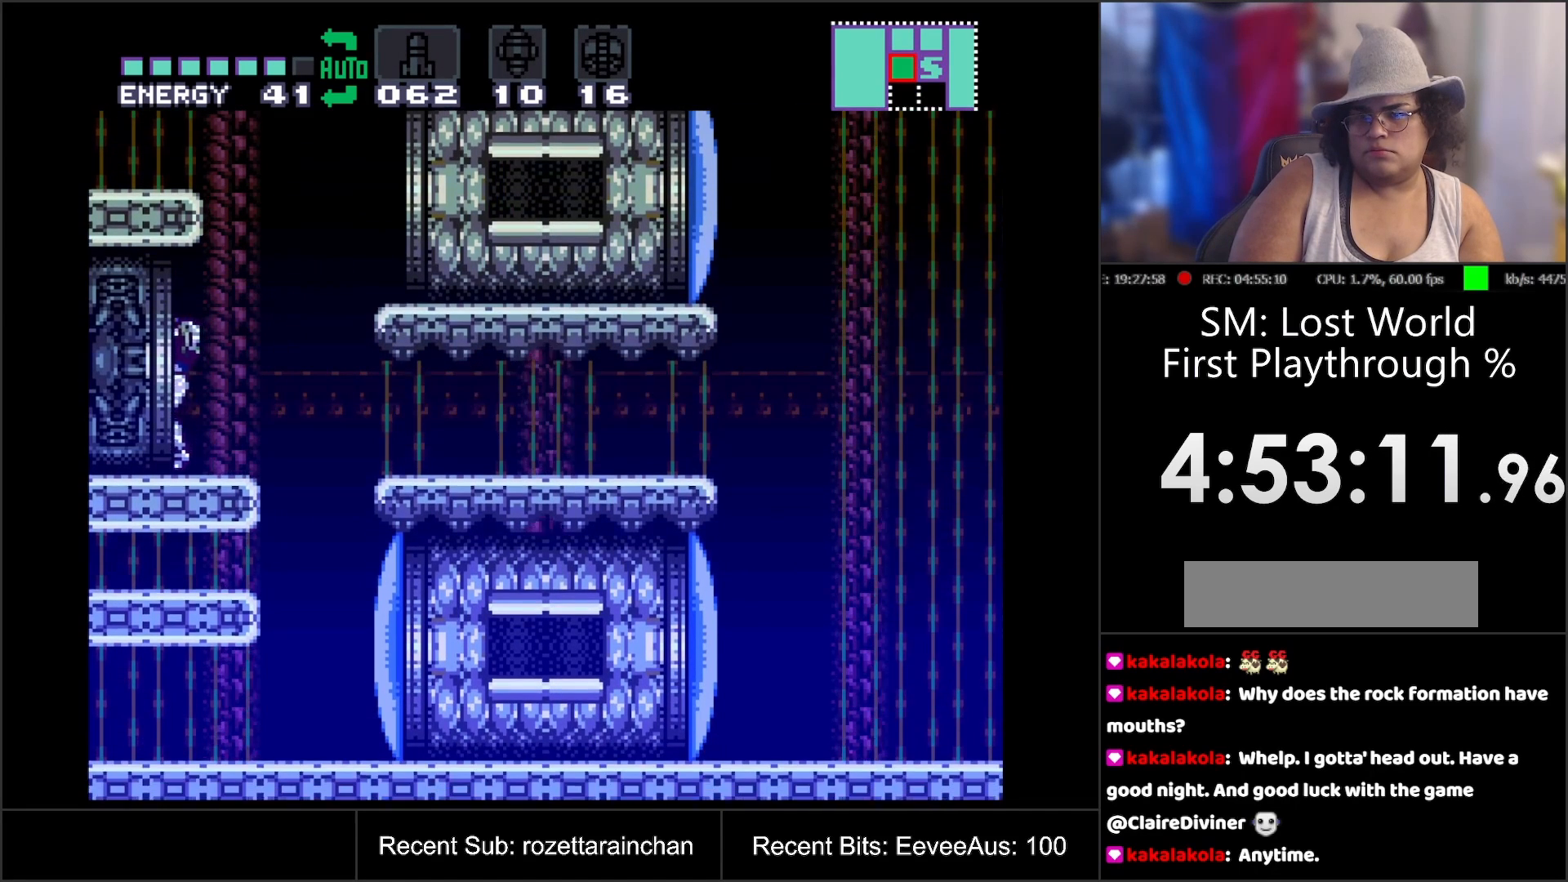
{"buttons": ["A"], "events": [[500, "DPAD_LEFT", "up"]]}
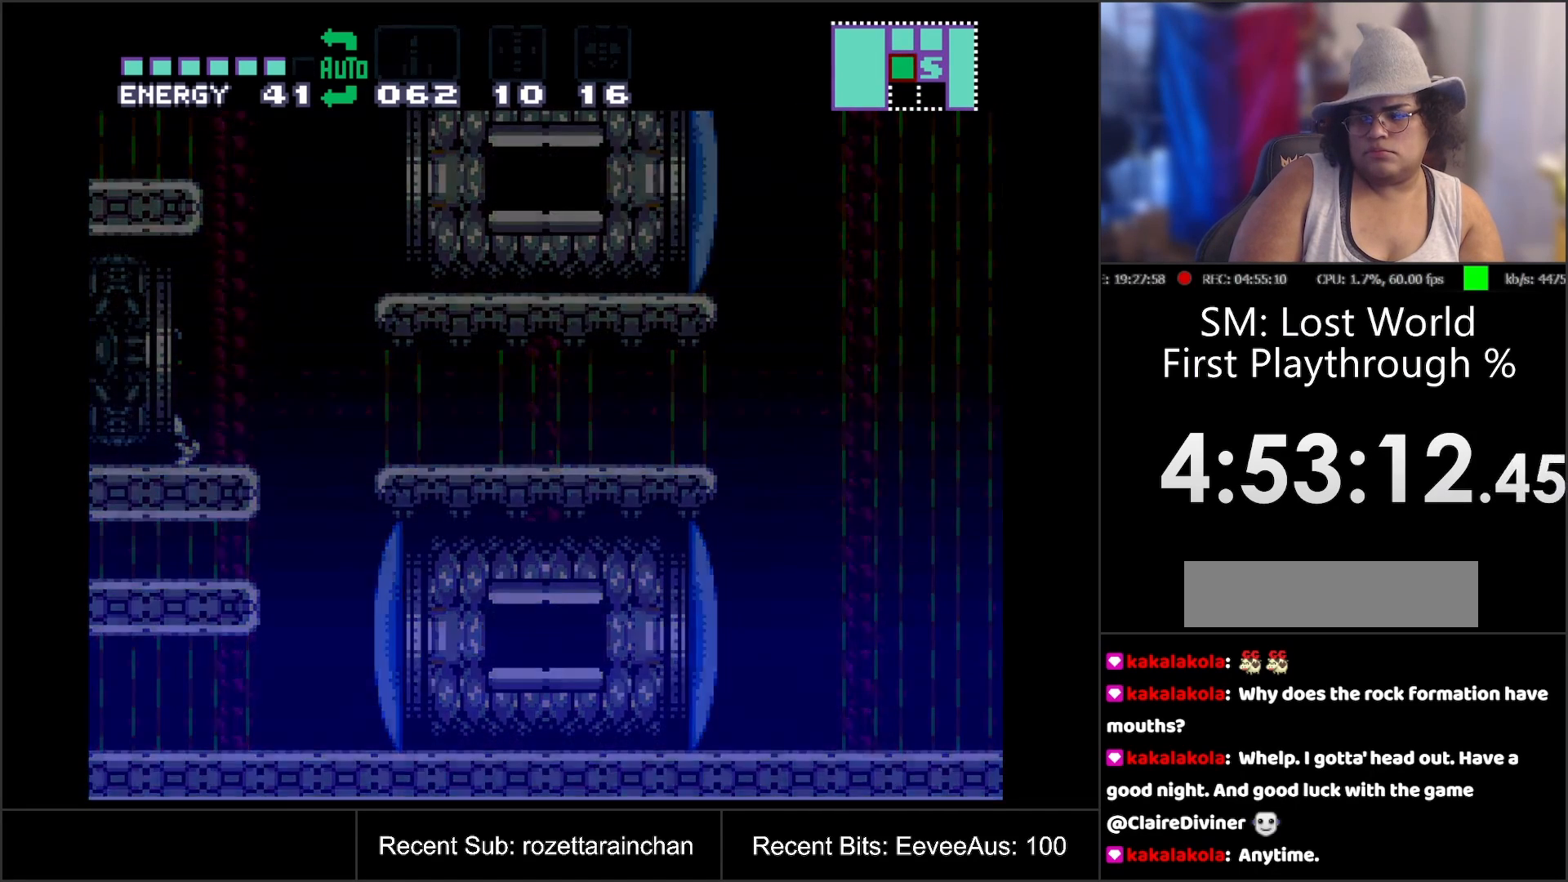
{"buttons": [], "events": [[17, "A", "up"]]}
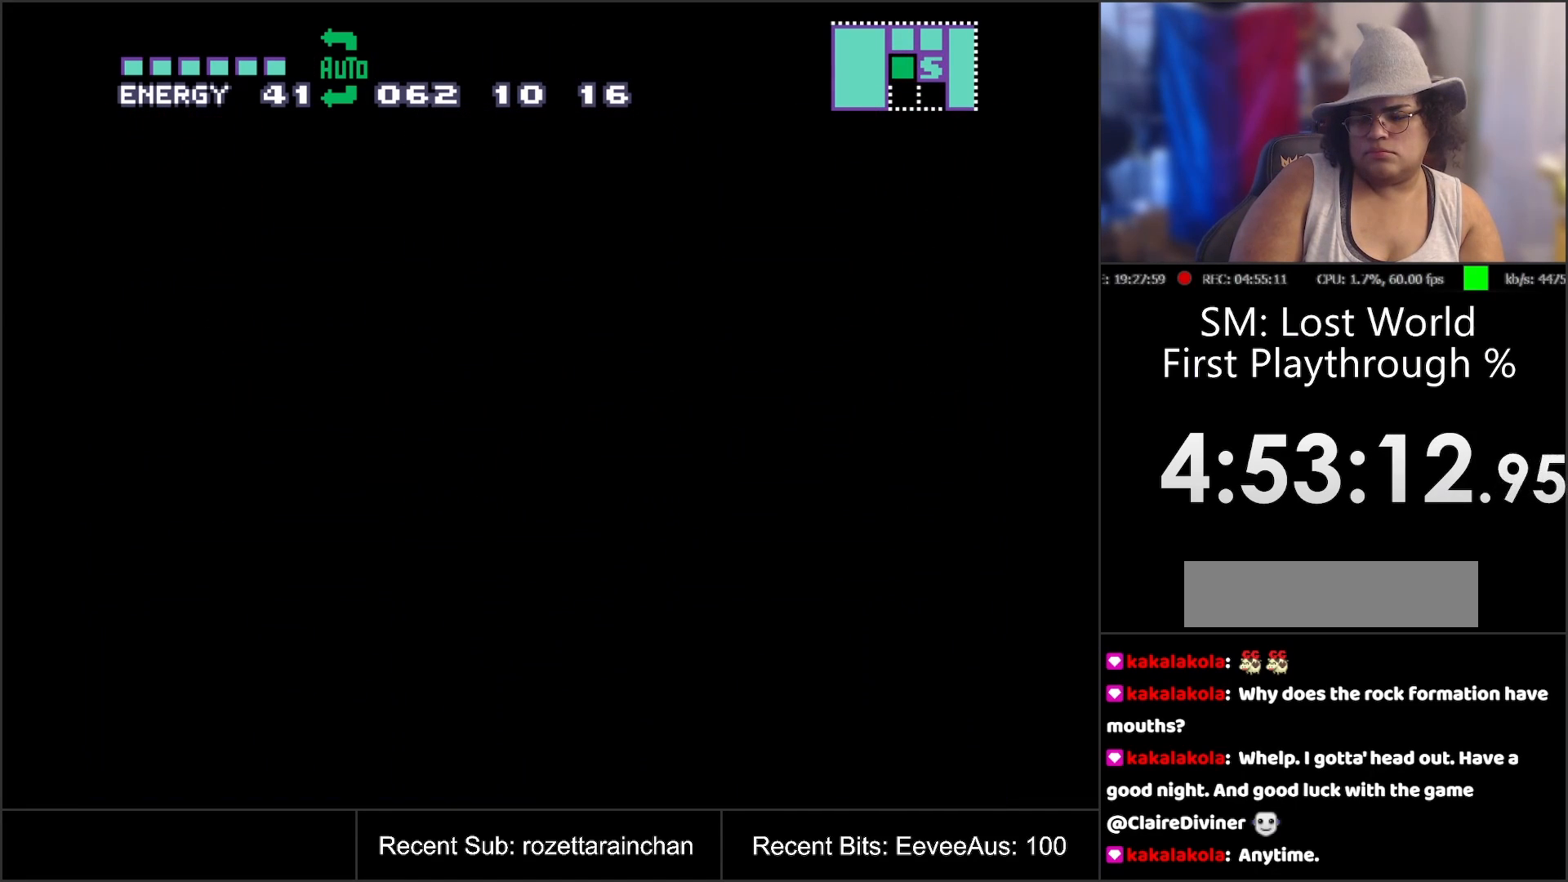
{"buttons": [], "events": []}
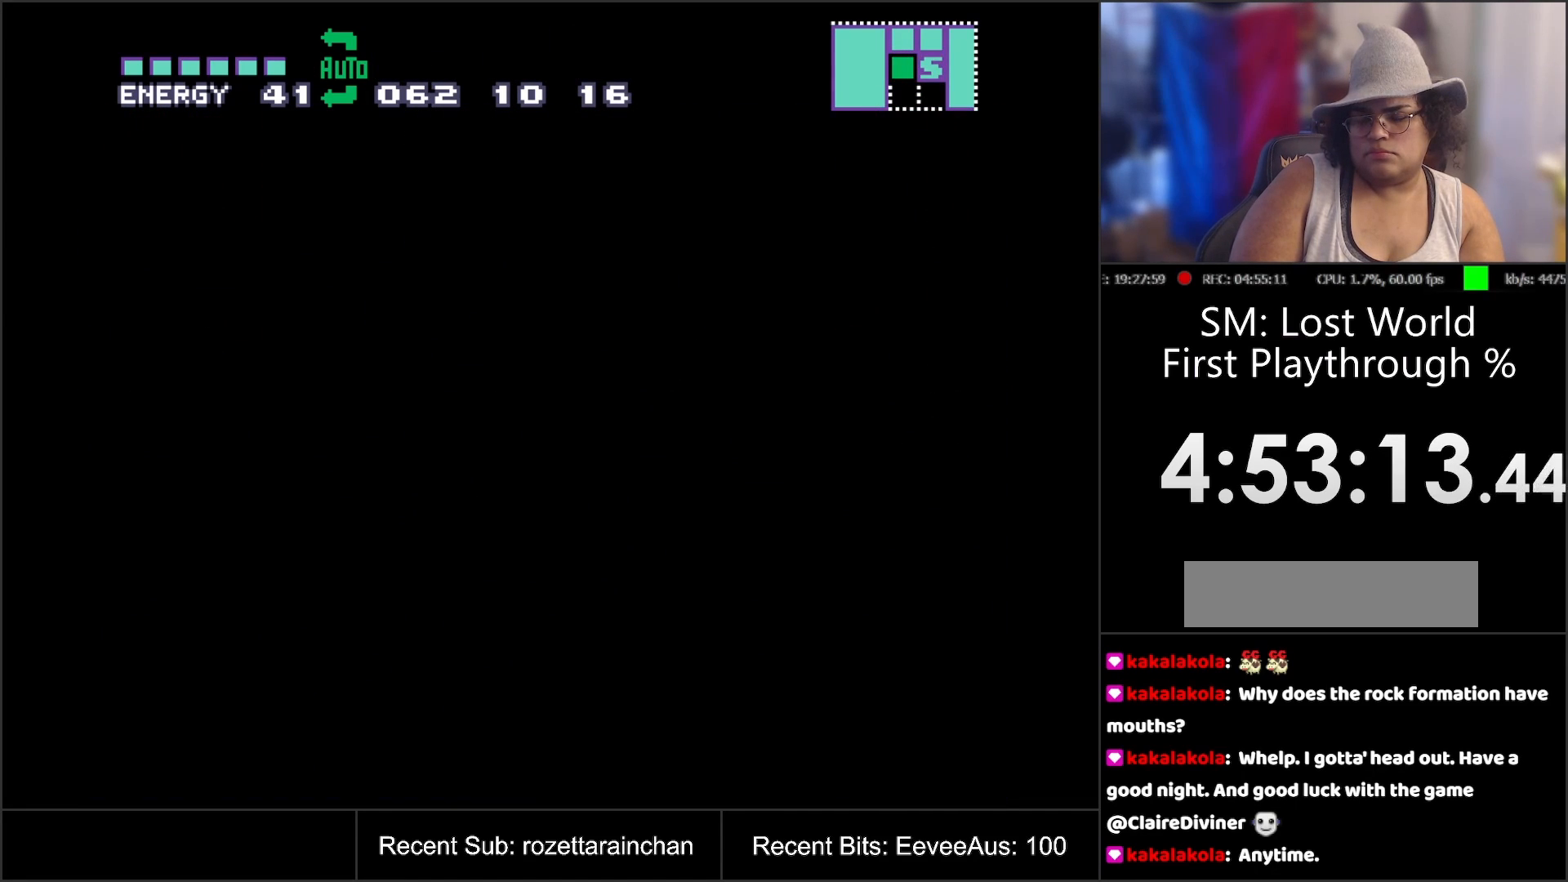
{"buttons": [], "events": []}
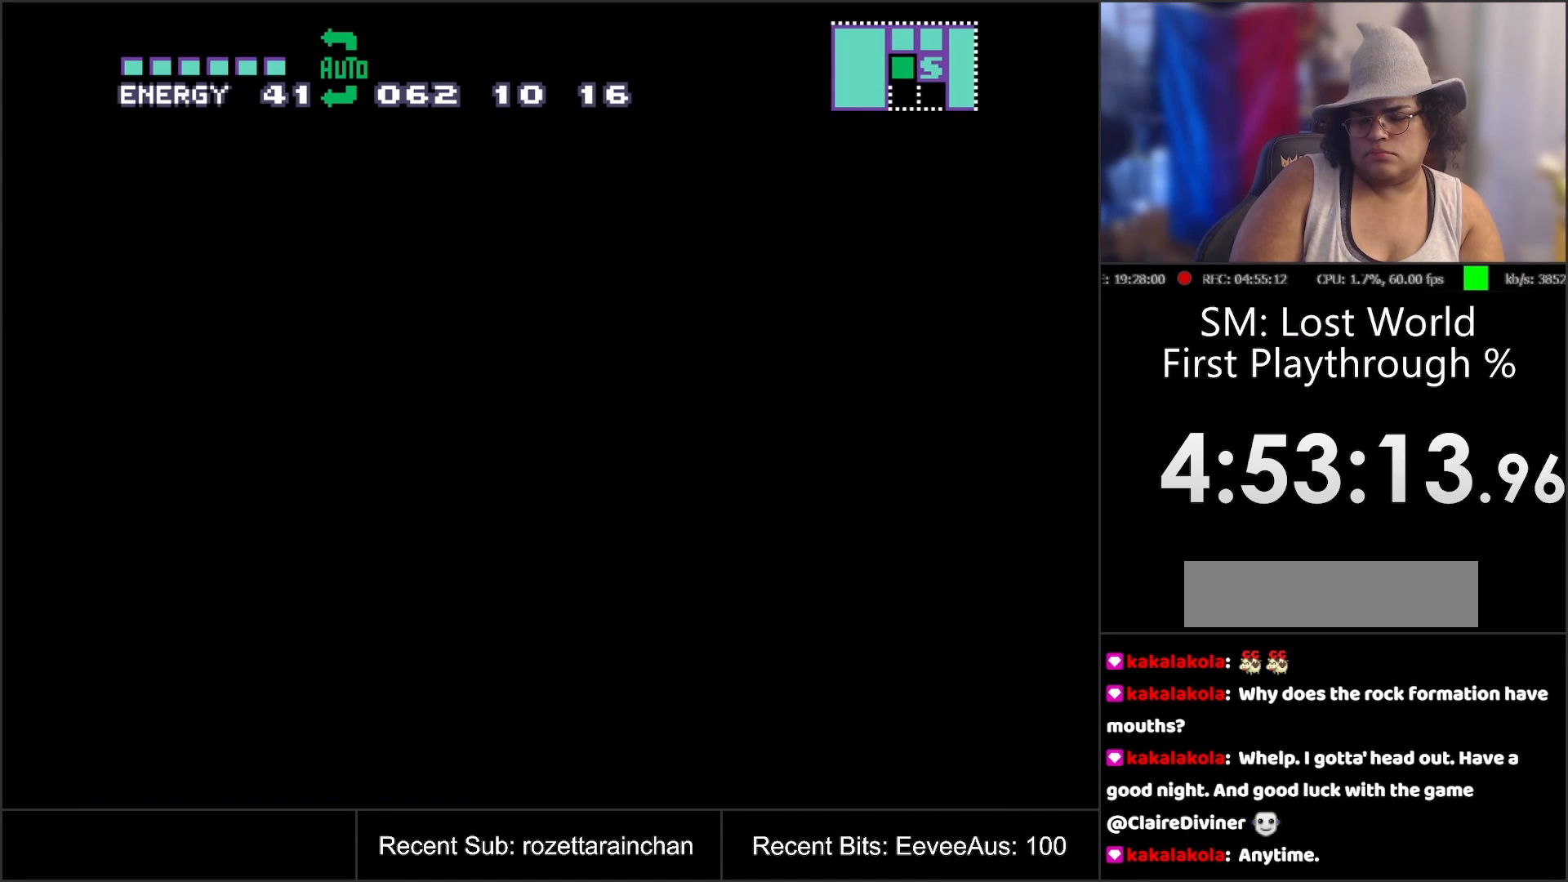
{"buttons": [], "events": []}
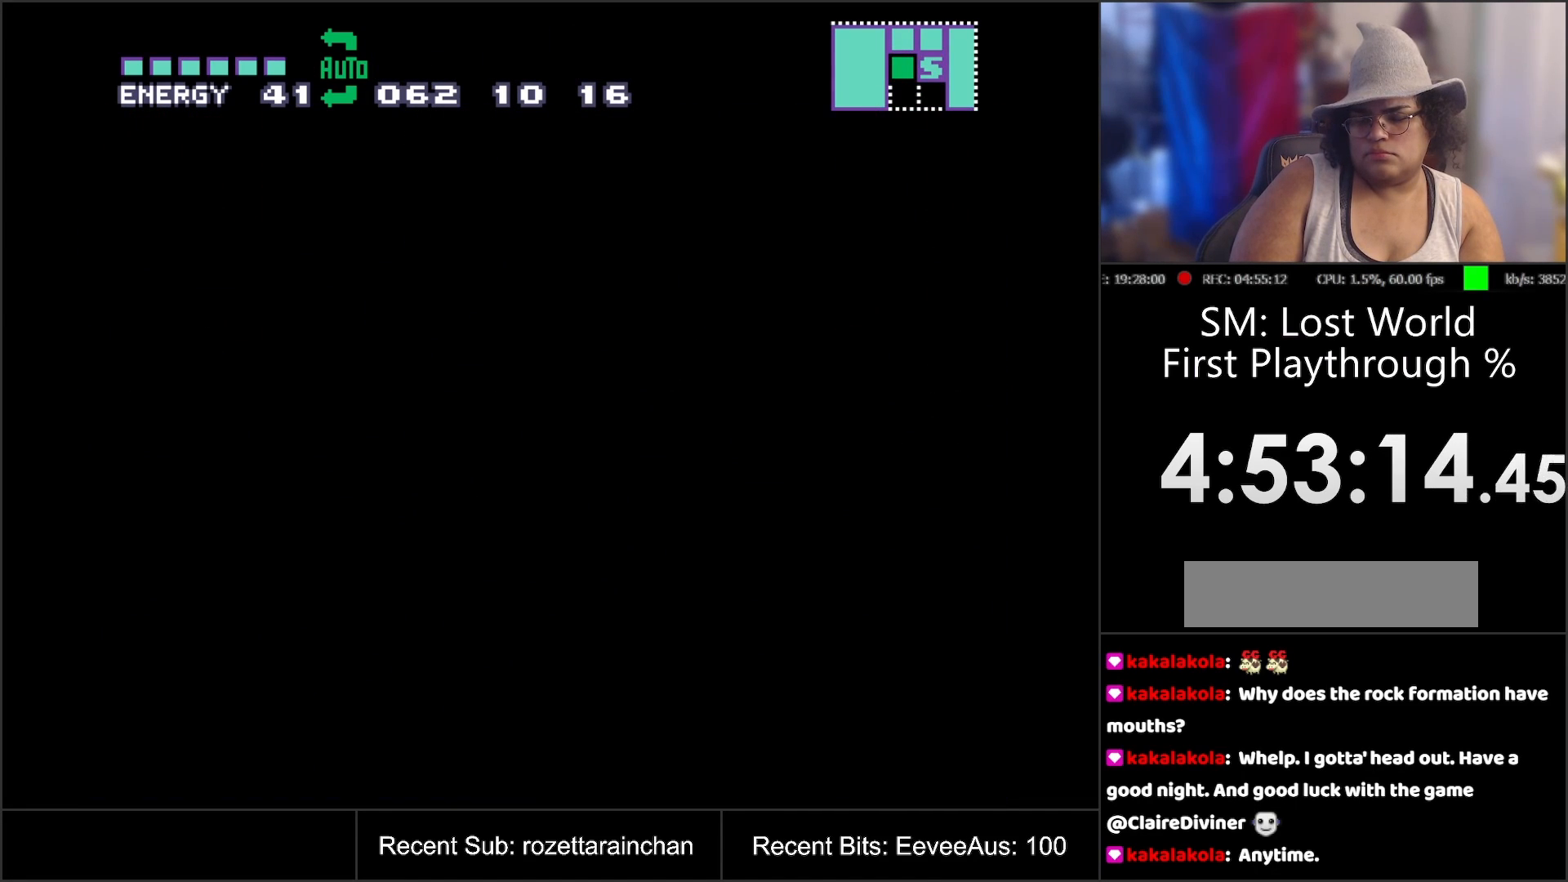
{"buttons": [], "events": []}
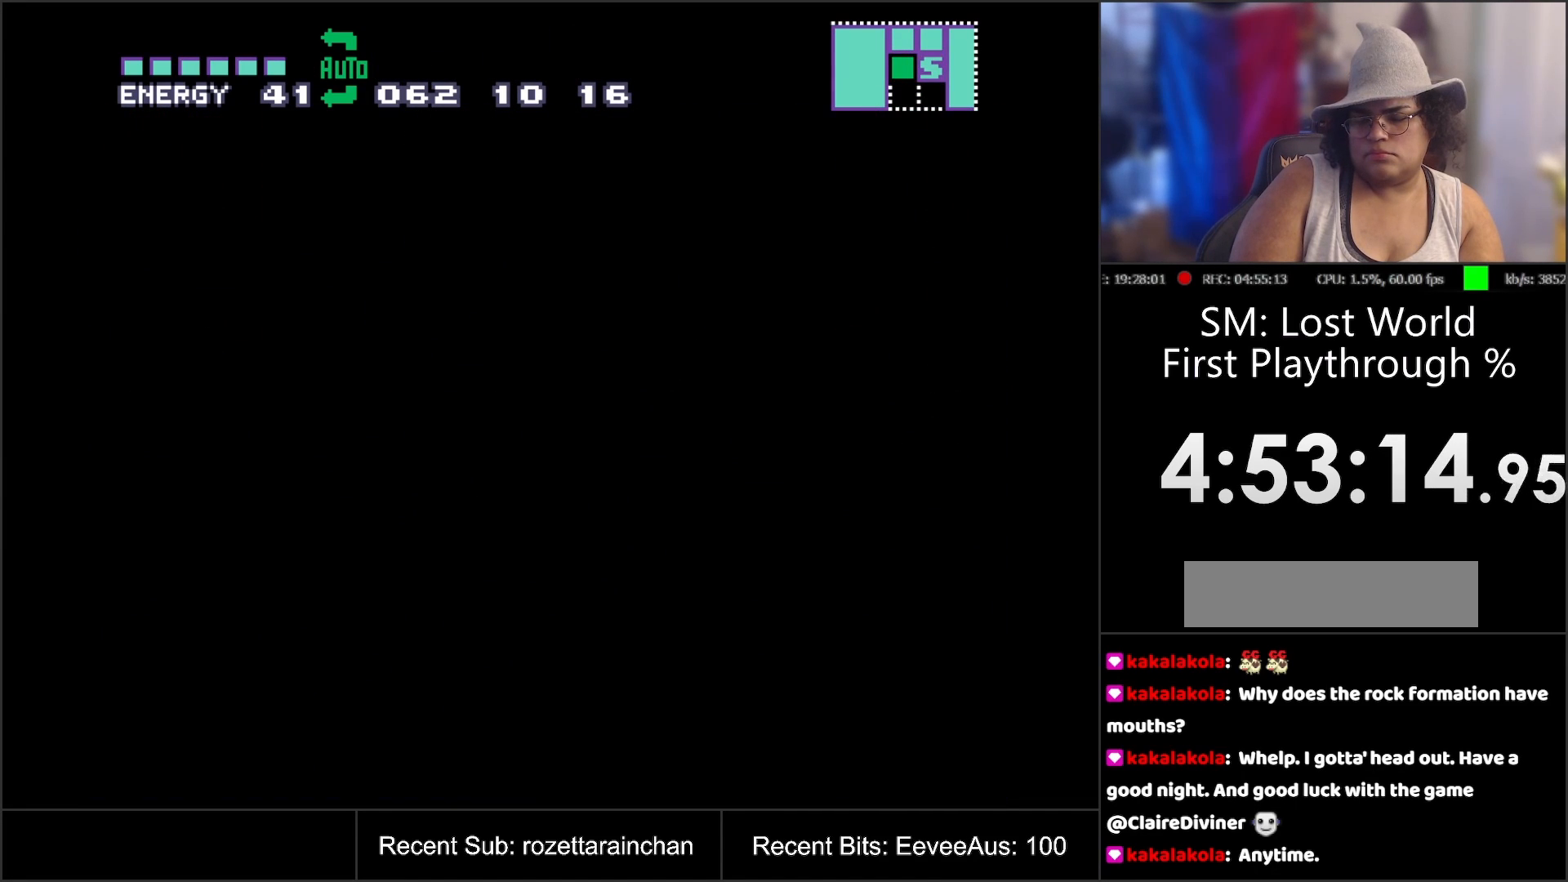
{"buttons": [], "events": []}
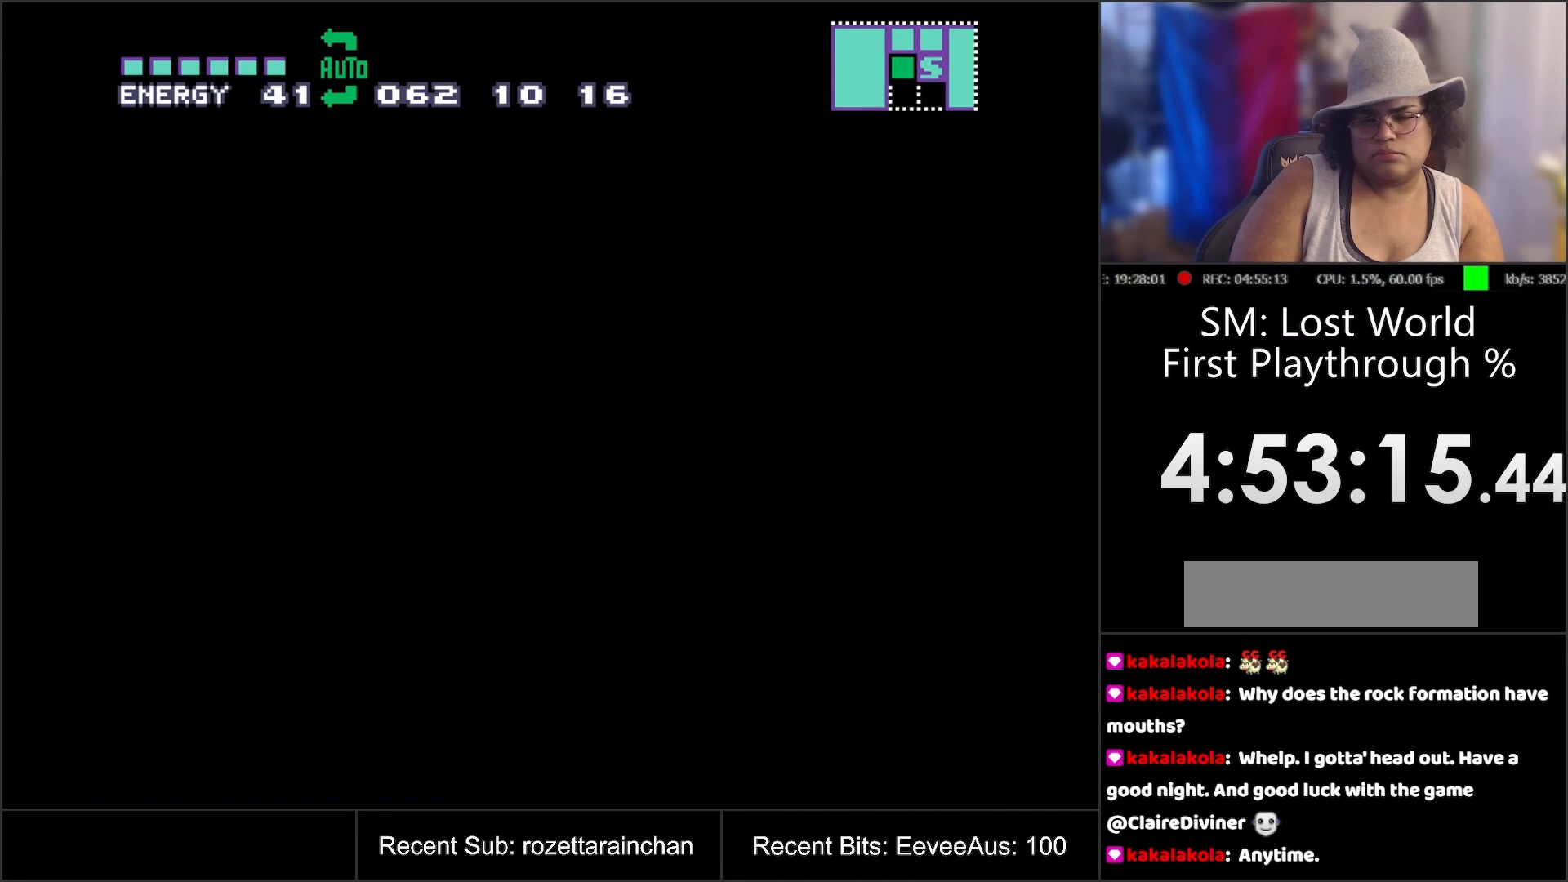
{"buttons": [], "events": []}
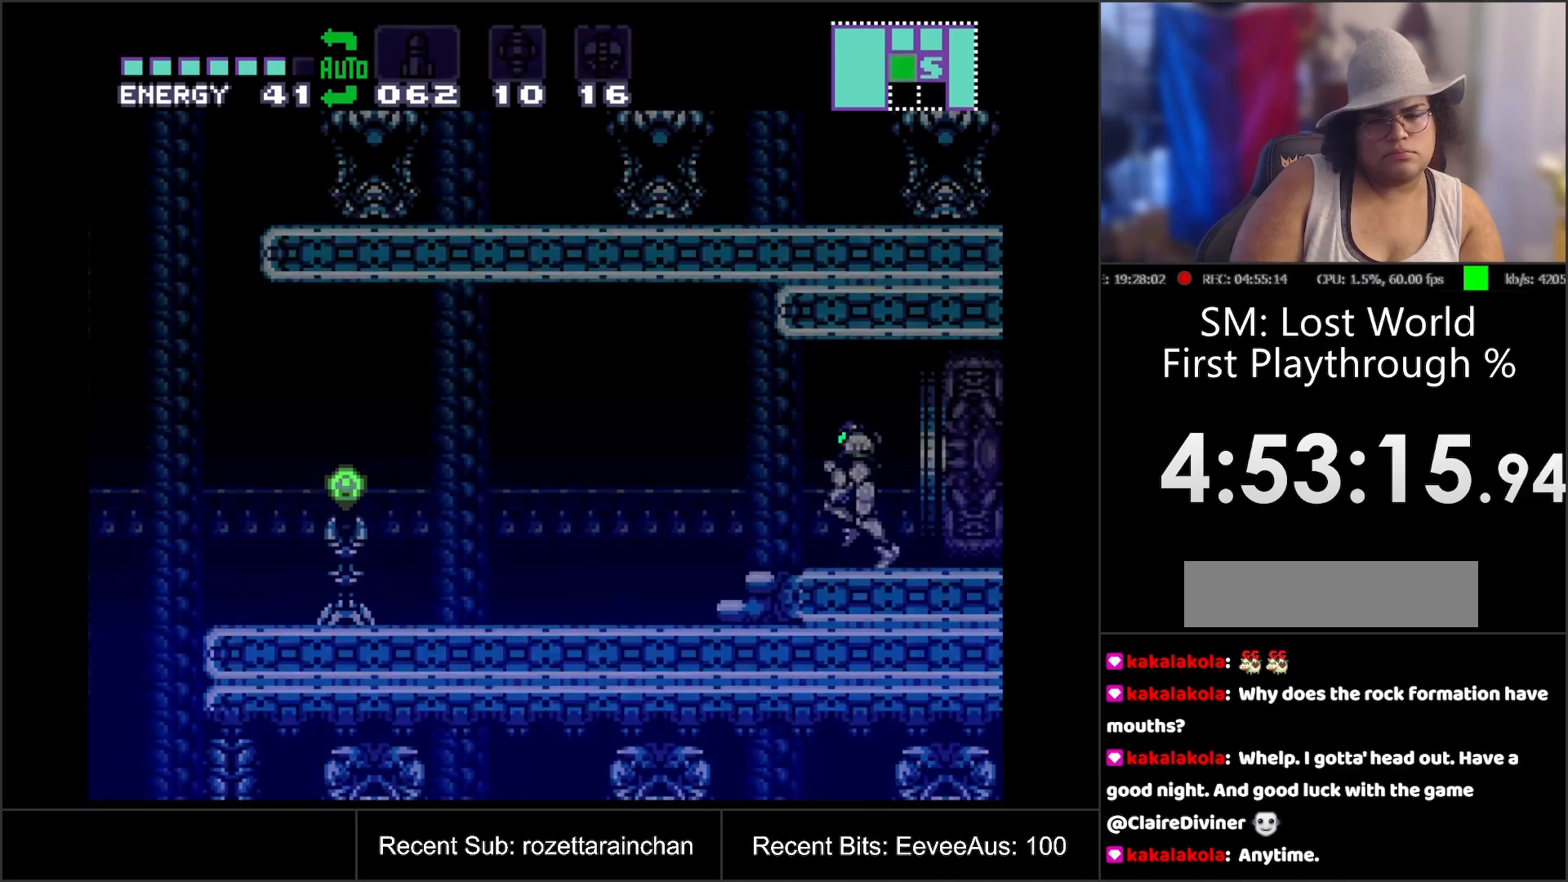
{"buttons": [], "events": []}
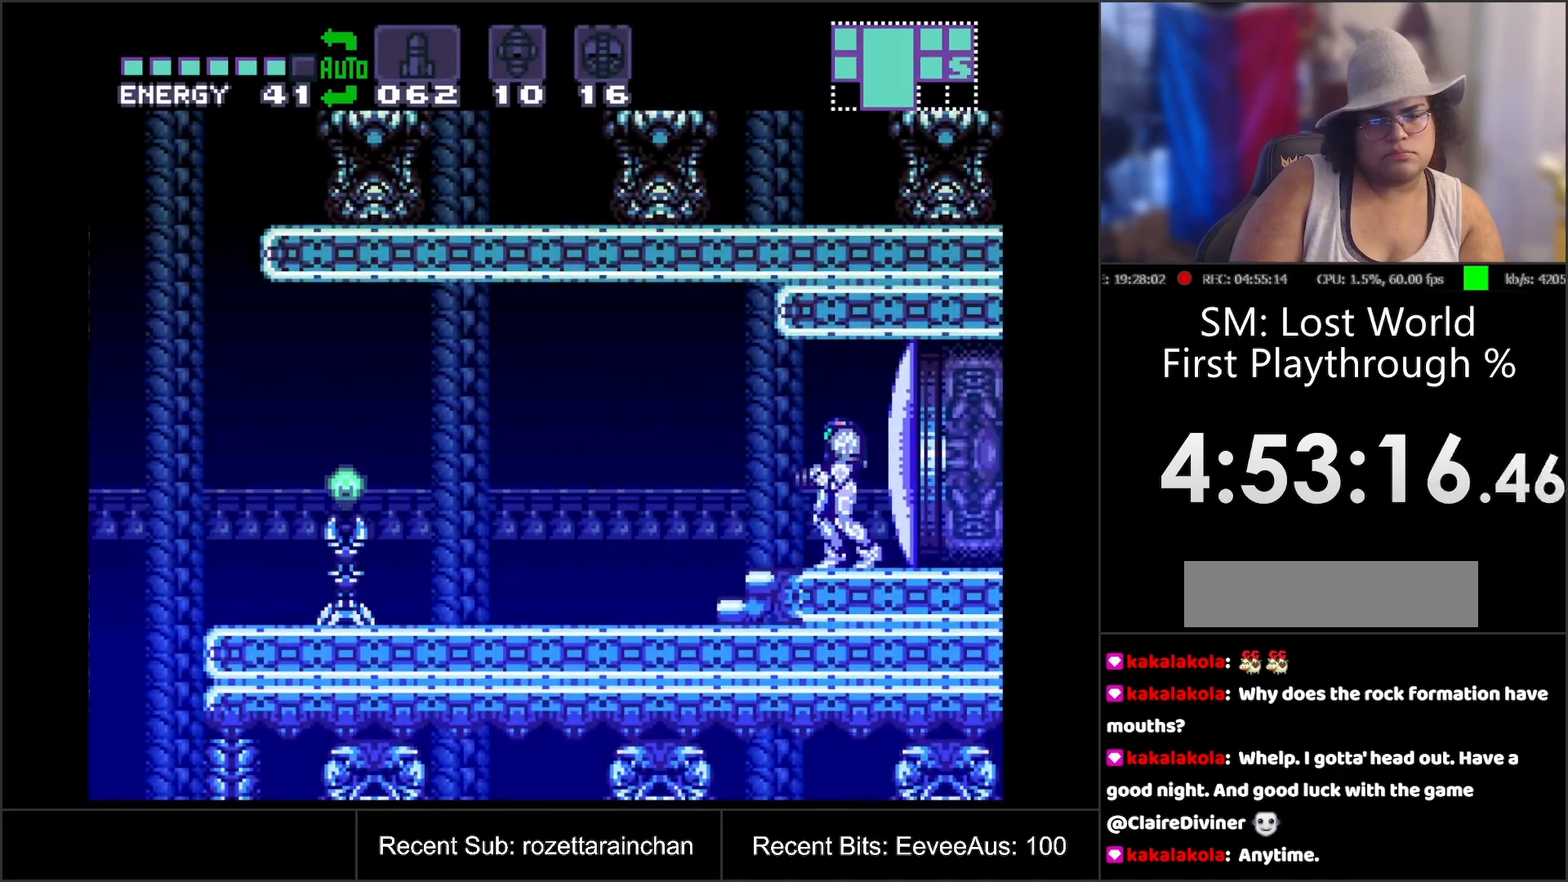
{"buttons": [], "events": []}
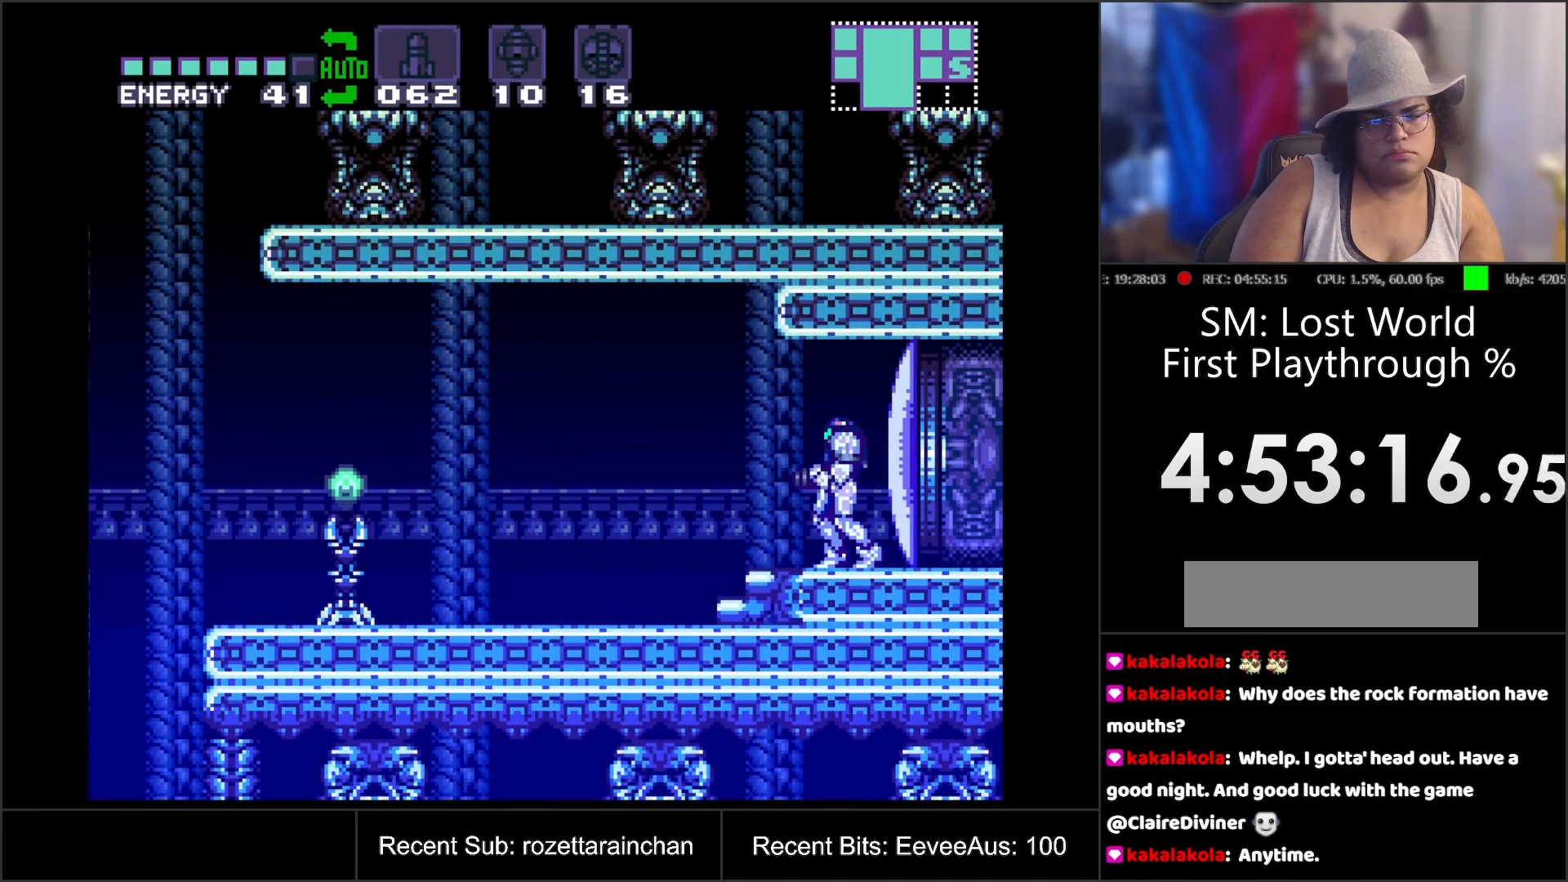
{"buttons": ["A"], "events": [[400, "A", "down"]]}
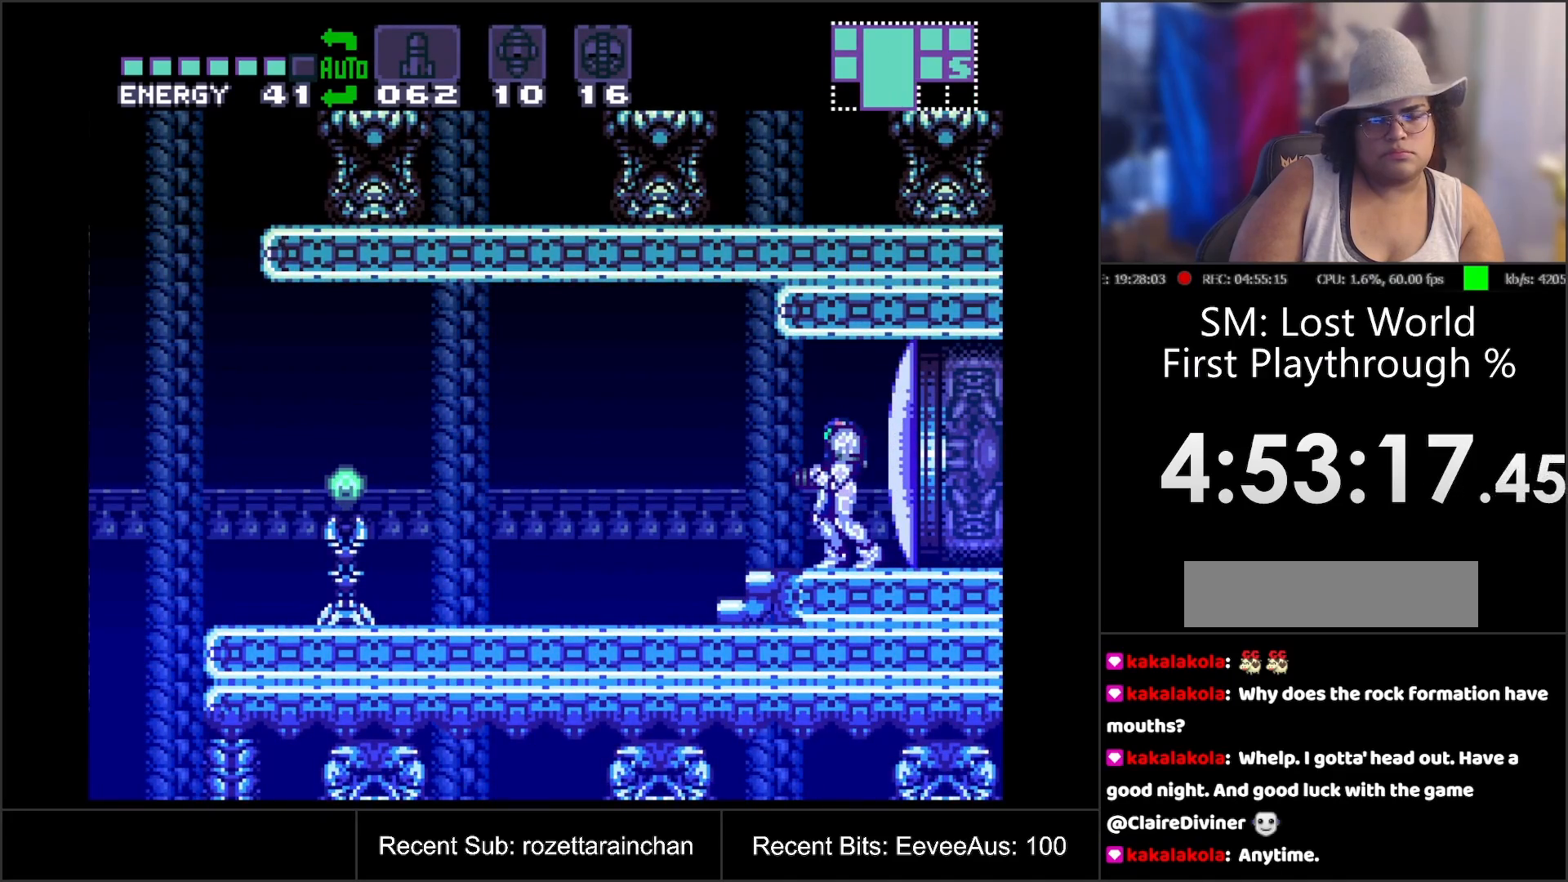
{"buttons": ["A"], "events": []}
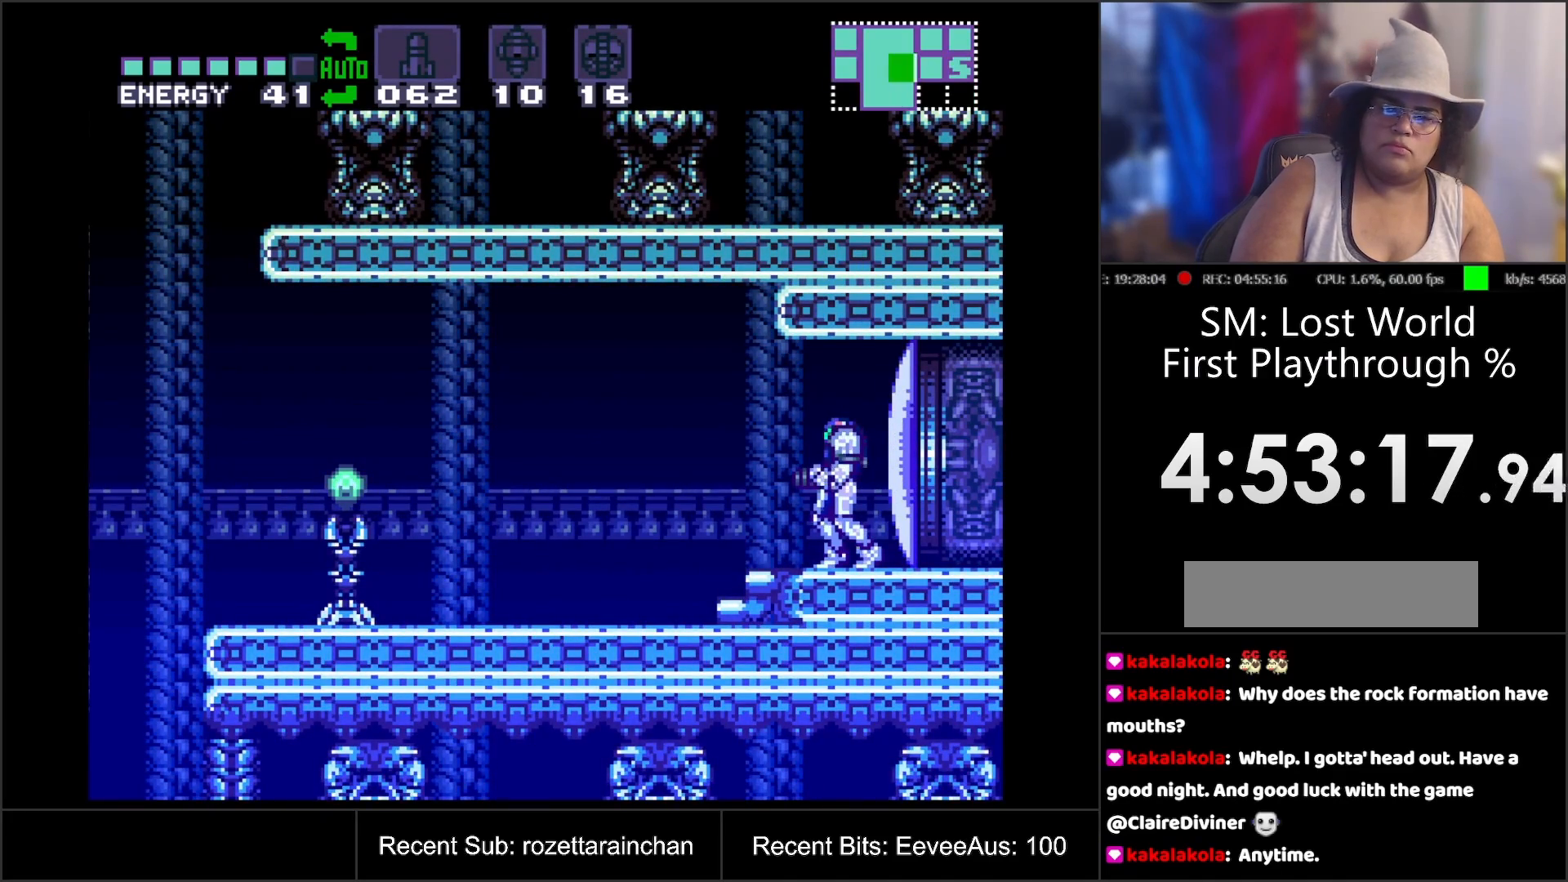
{"buttons": ["A", "DPAD_LEFT"], "events": [[117, "DPAD_LEFT", "down"]]}
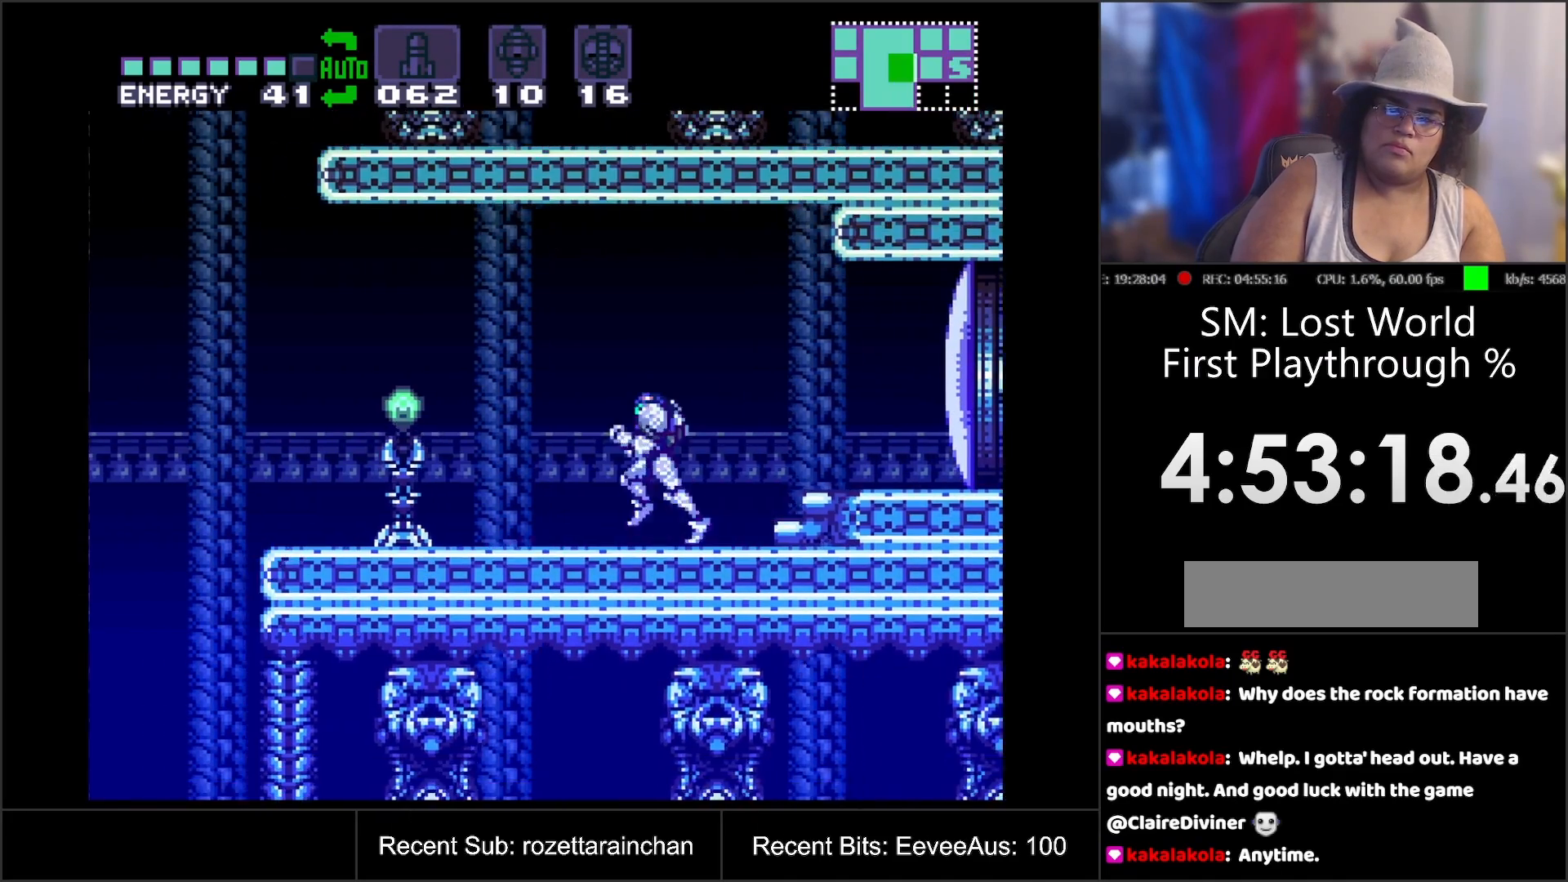
{"buttons": ["A"], "events": [[83, "B", "down"], [367, "DPAD_LEFT", "up"], [417, "B", "up"]]}